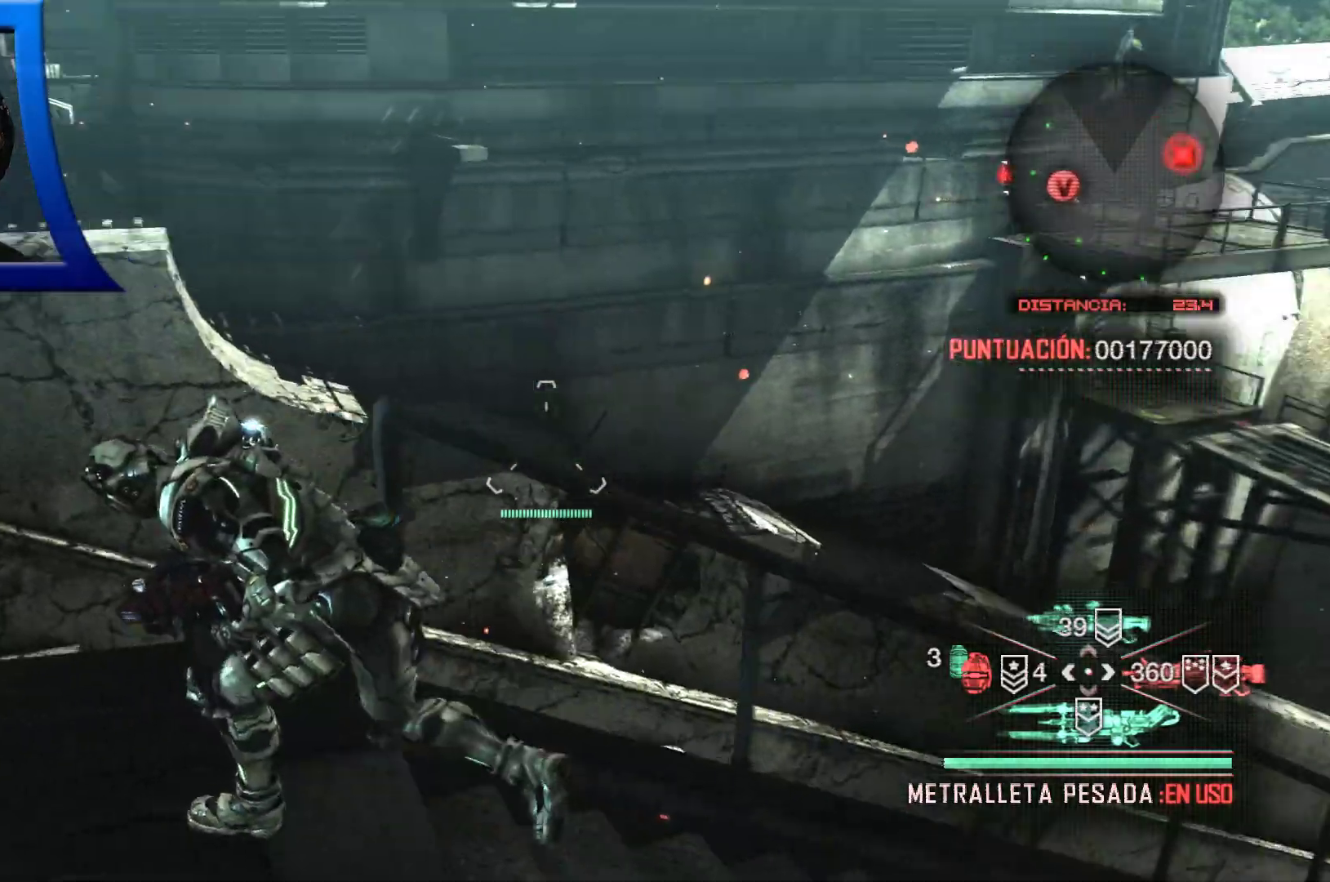
Gameplay with a controller (Xbox layout); each line is a JSON object with the inputs held at the frame after it. "events" lists button and stick changes between this image and that frame as [ms after this image, input, new state], when the widget could be followed in between. Not read: HOME.
{"buttons": [], "left_stick": "up", "right_stick": "left", "events": [[17, "L2", "down"], [33, "L2", "up"], [67, "left_stick", "up-left"], [233, "left_stick", "left"], [467, "left_stick", "up"]]}
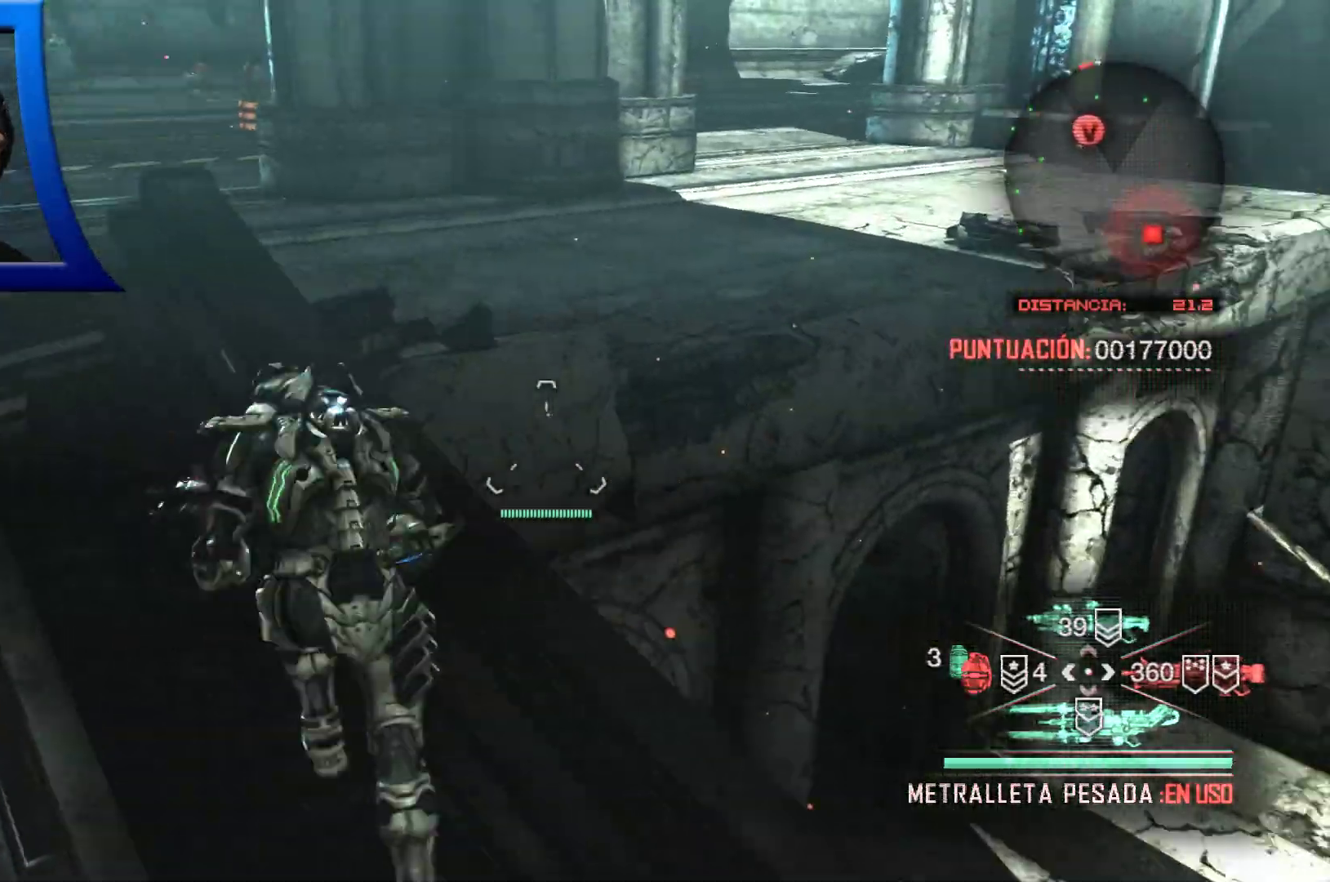
{"buttons": [], "left_stick": "up", "right_stick": "left", "events": [[67, "right_stick", "center"], [350, "right_stick", "left"]]}
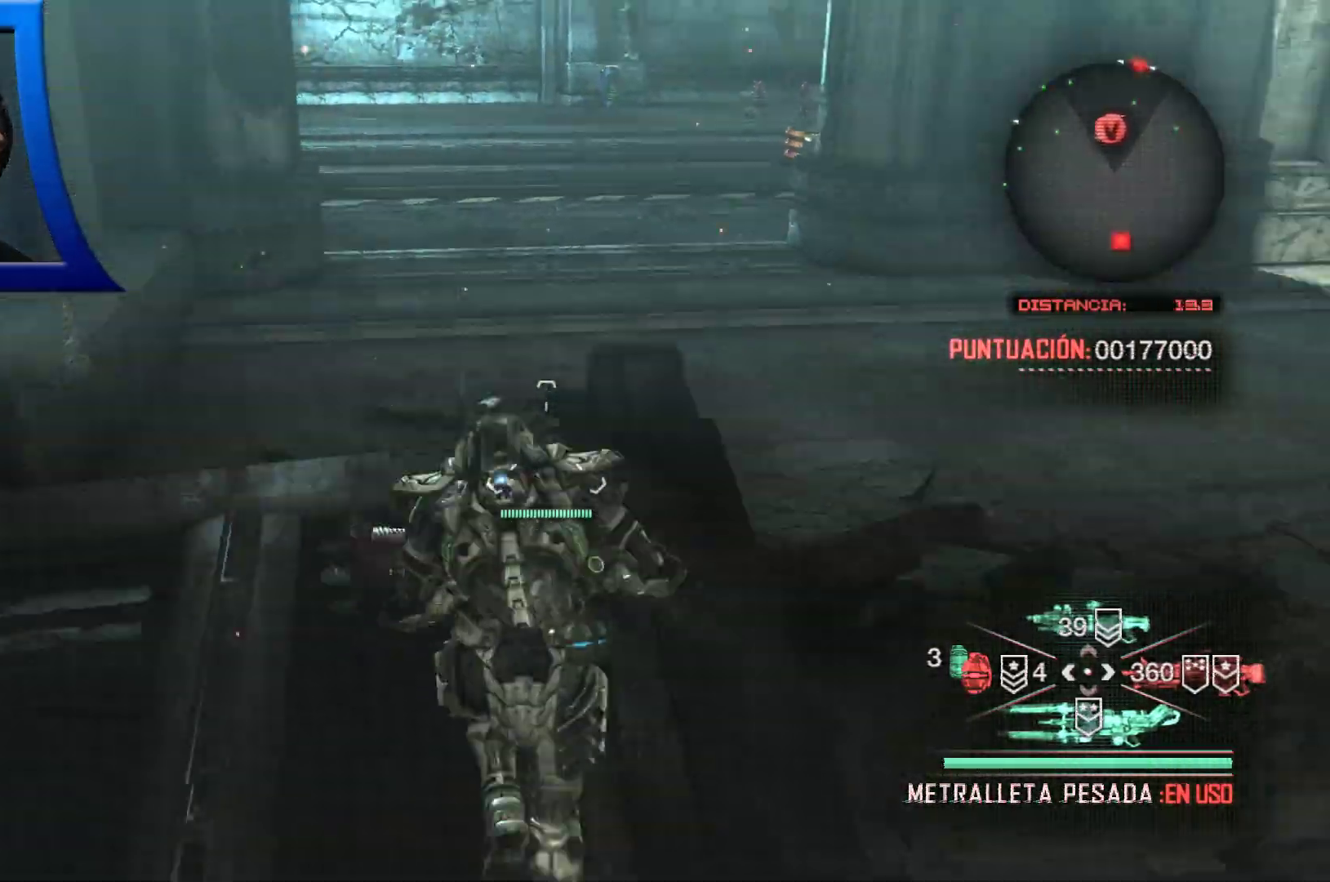
{"buttons": [], "left_stick": "up", "right_stick": "center"}
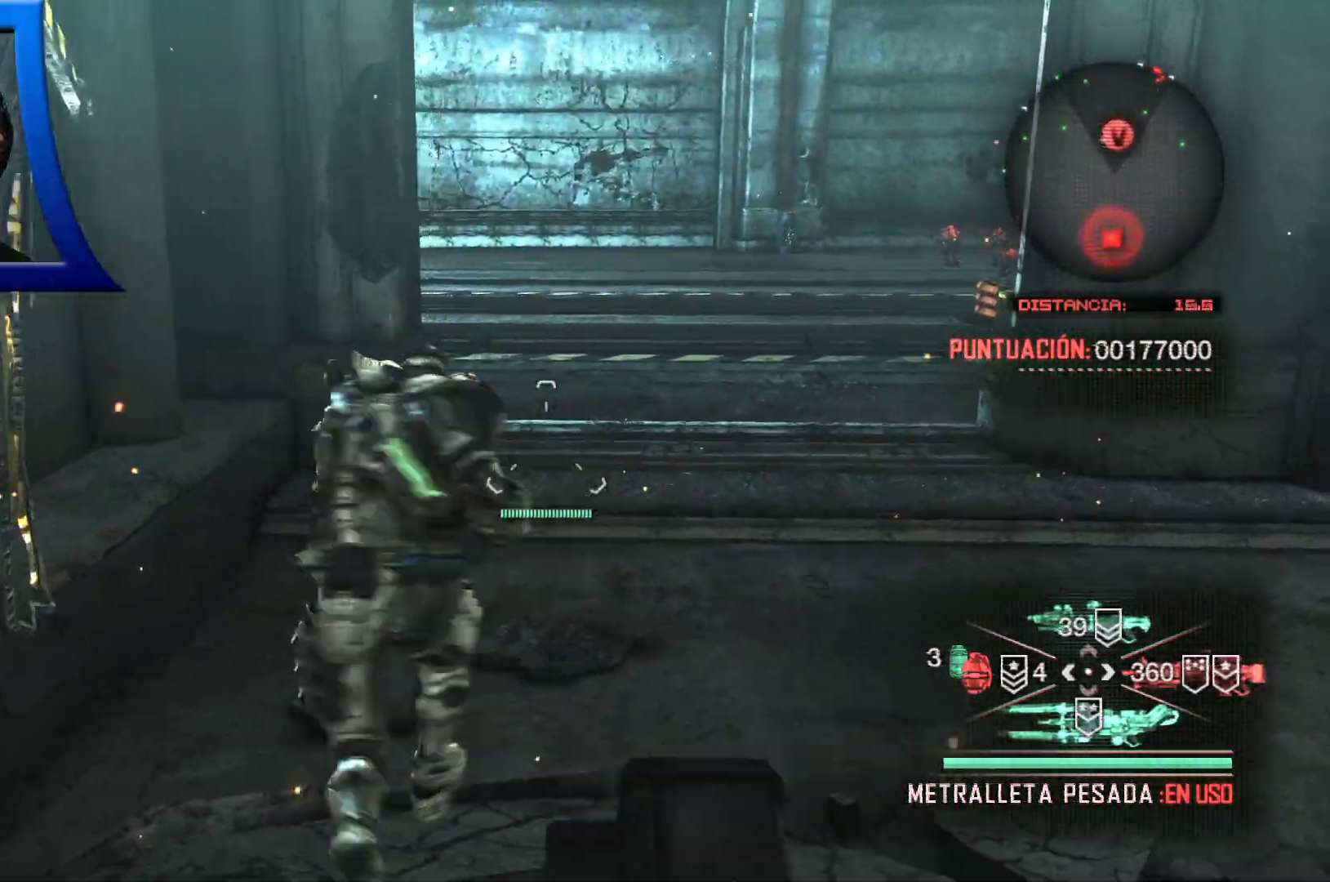
{"buttons": [], "left_stick": "up", "right_stick": "right", "events": [[467, "right_stick", "right"]]}
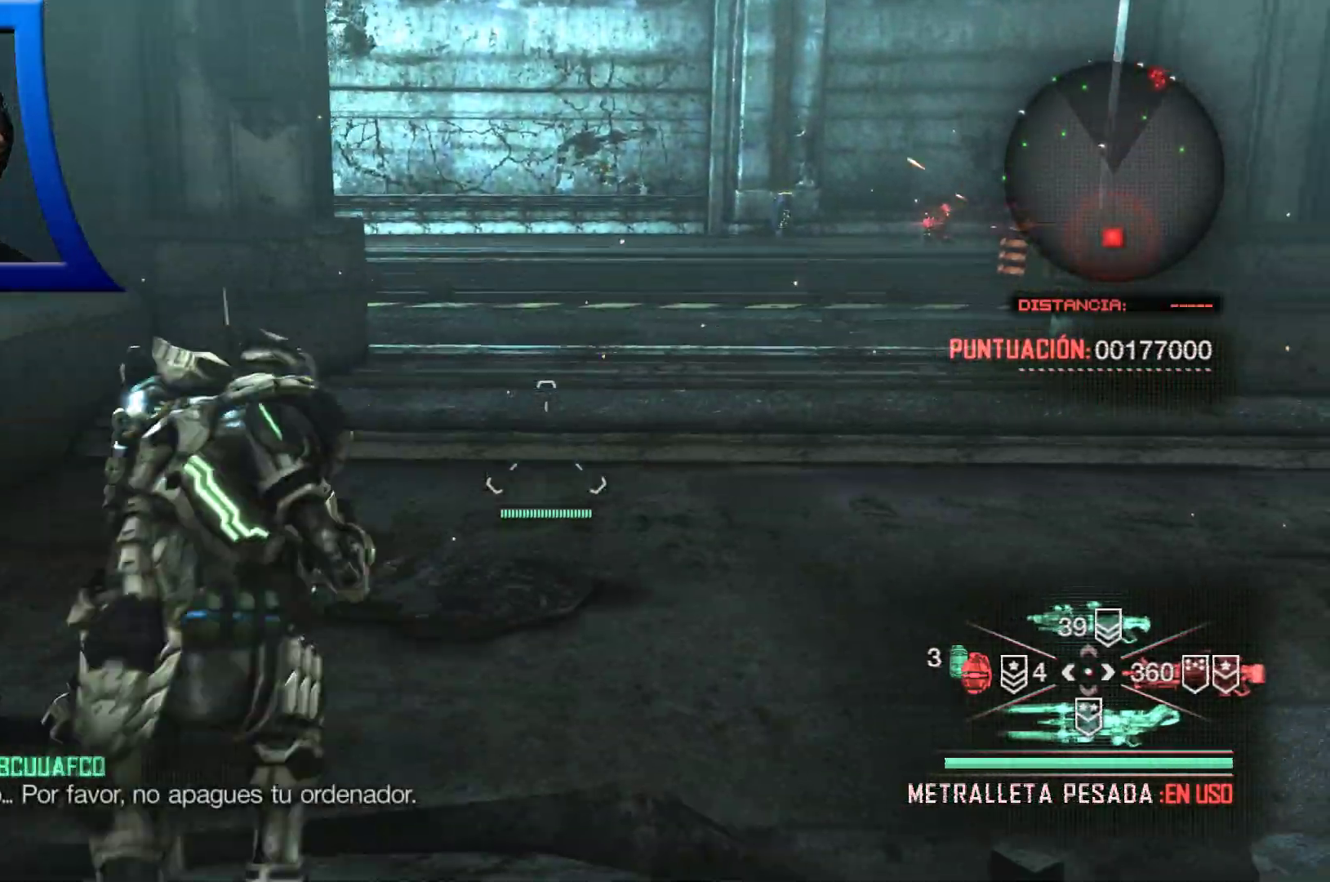
{"buttons": [], "left_stick": "left", "right_stick": "center", "events": [[300, "left_stick", "up-left"], [400, "left_stick", "left"], [500, "right_stick", "center"]]}
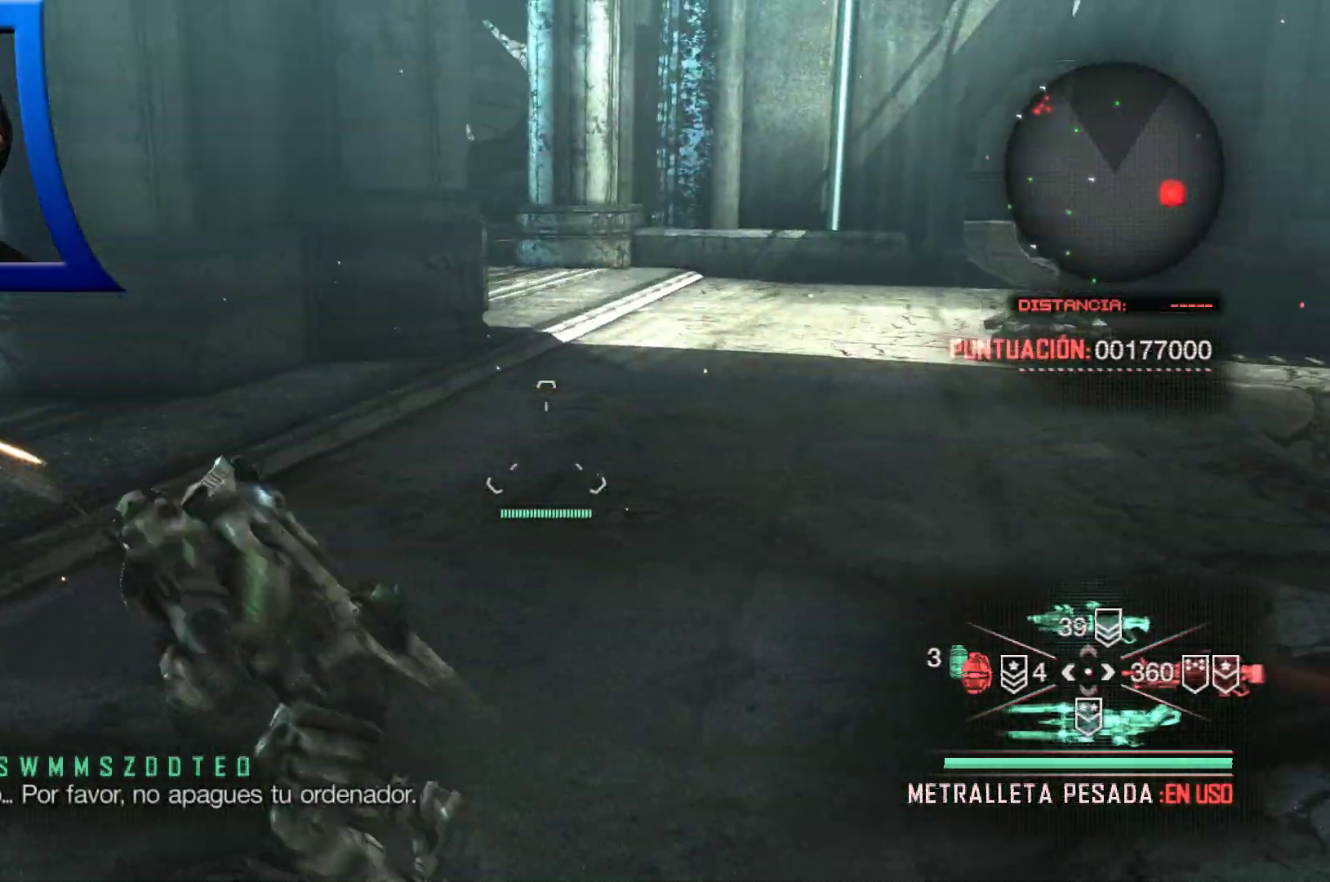
{"buttons": [], "left_stick": "left", "right_stick": "center", "events": [[117, "right_stick", "left"], [133, "left_stick", "up"], [417, "right_stick", "center"], [467, "left_stick", "left"]]}
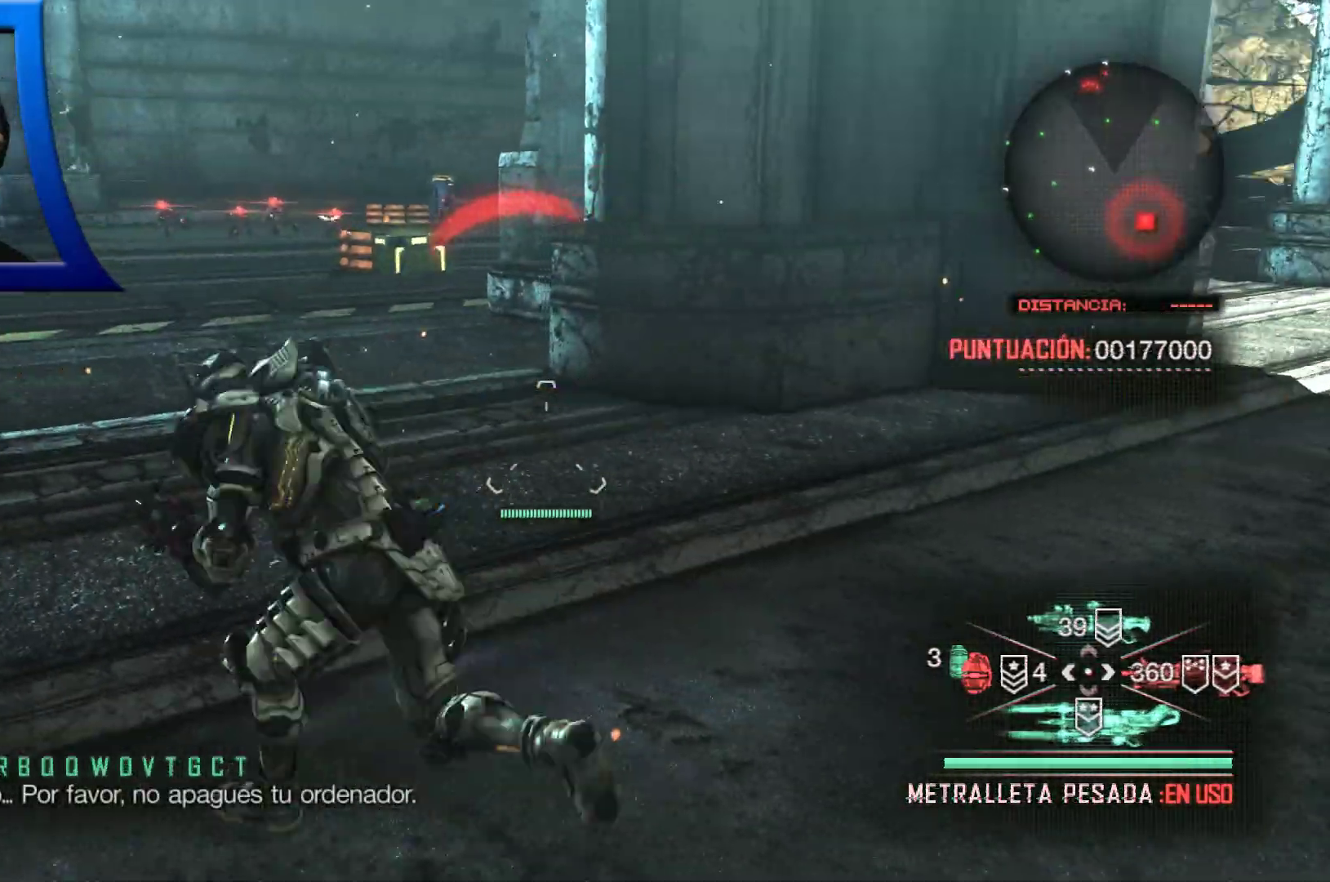
{"buttons": [], "left_stick": "up-left", "right_stick": "left", "events": [[200, "left_stick", "up-left"], [217, "A", "down"], [350, "A", "up"], [483, "right_stick", "left"]]}
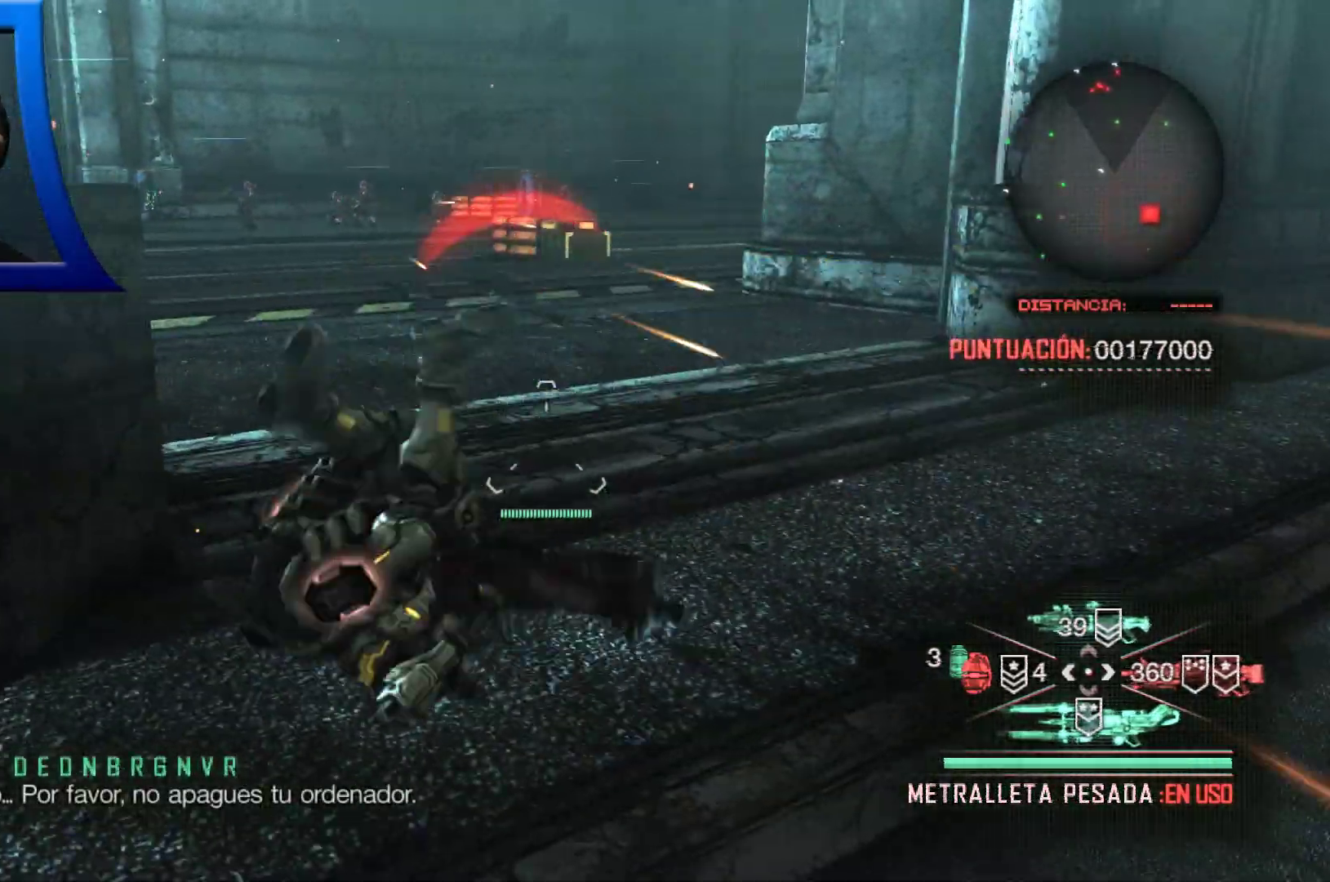
{"buttons": ["L2"], "left_stick": "up", "right_stick": "up", "events": [[217, "right_stick", "center"], [233, "left_stick", "up"], [283, "L2", "down"], [350, "right_stick", "up"]]}
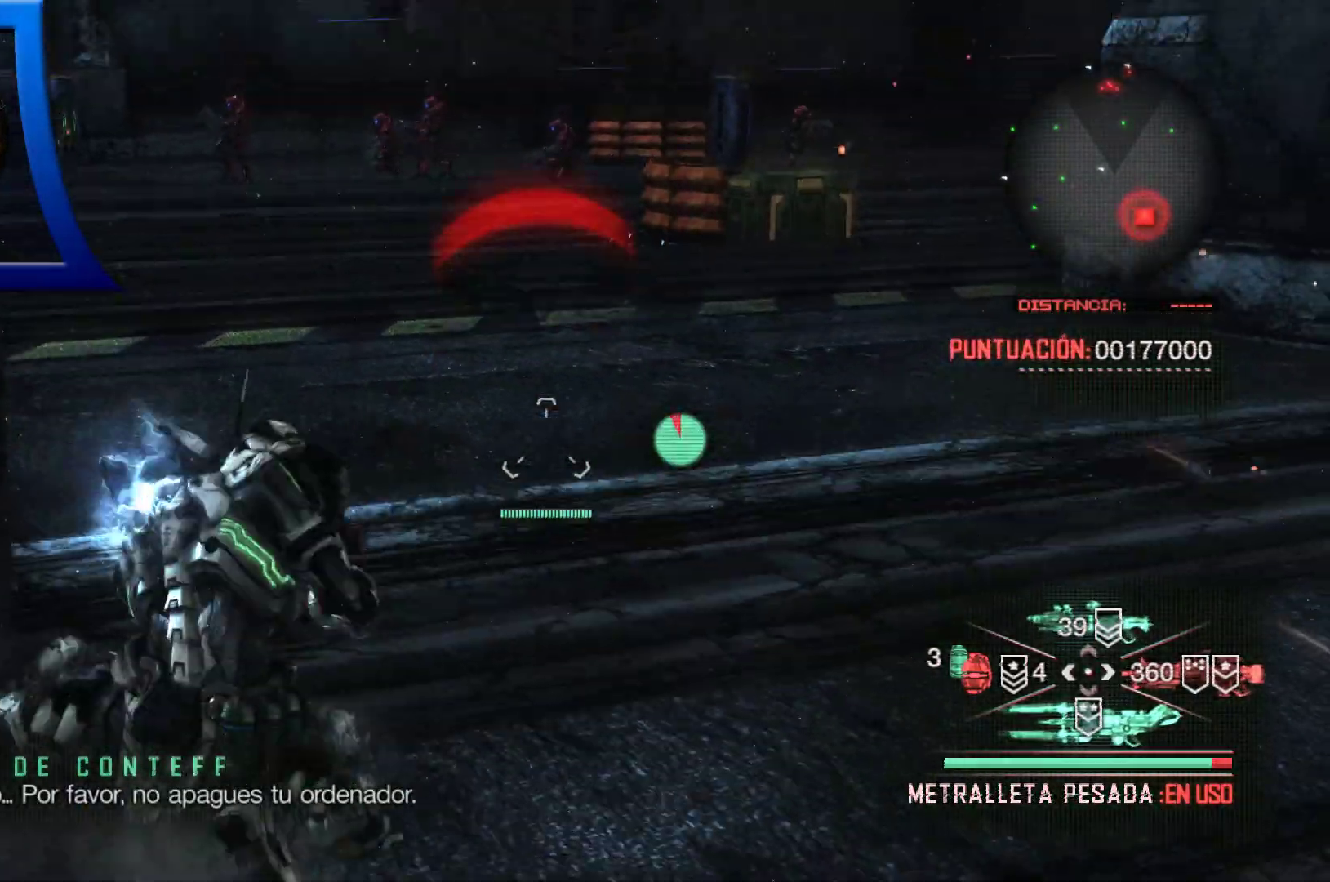
{"buttons": ["L2"], "left_stick": "up", "right_stick": "left", "events": [[150, "right_stick", "center"], [250, "right_stick", "up"], [417, "right_stick", "left"]]}
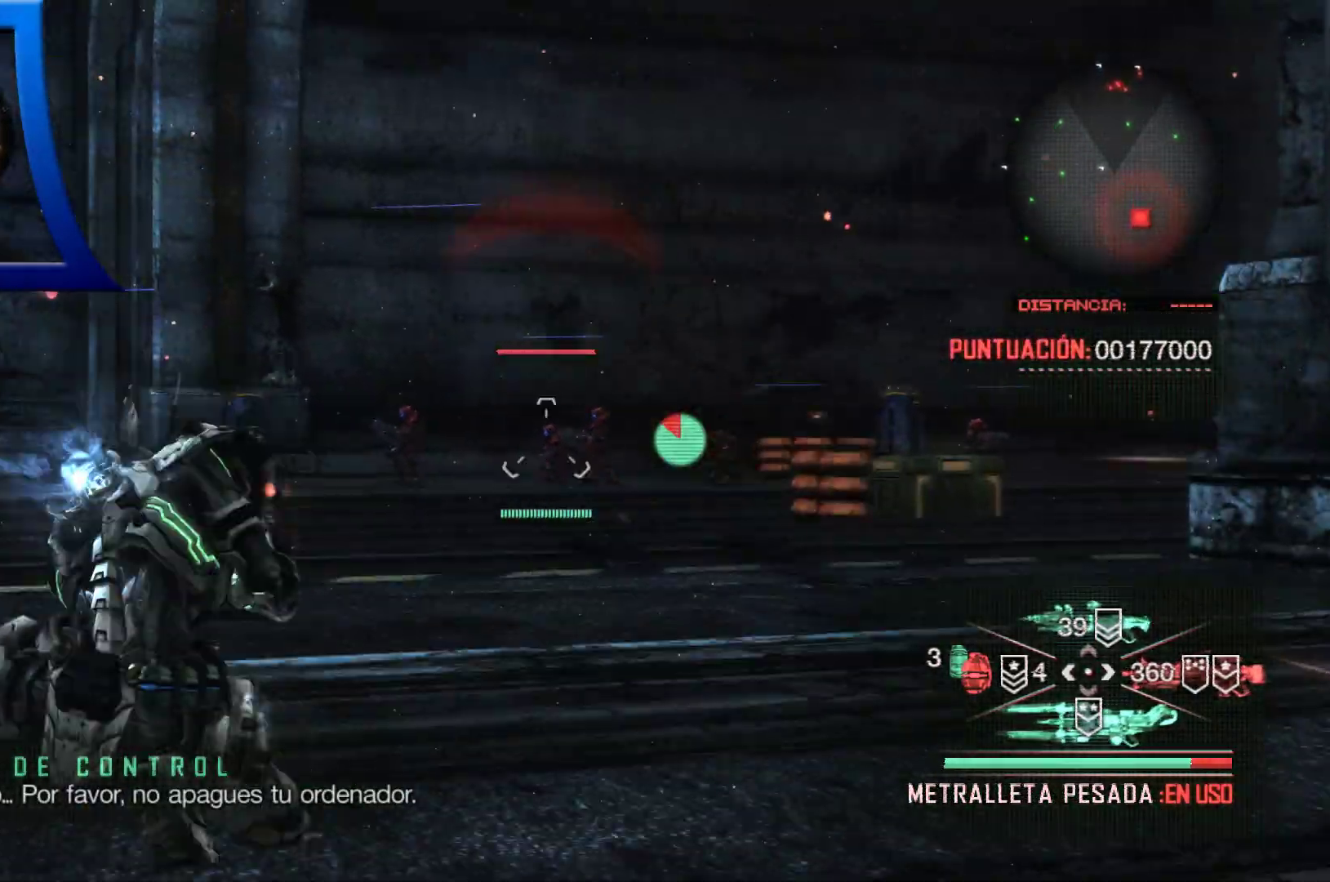
{"buttons": ["L2", "R2"], "left_stick": "up", "right_stick": "center", "events": [[17, "right_stick", "center"], [83, "R2", "down"], [133, "right_stick", "down"], [300, "right_stick", "center"], [367, "right_stick", "right"], [467, "right_stick", "center"]]}
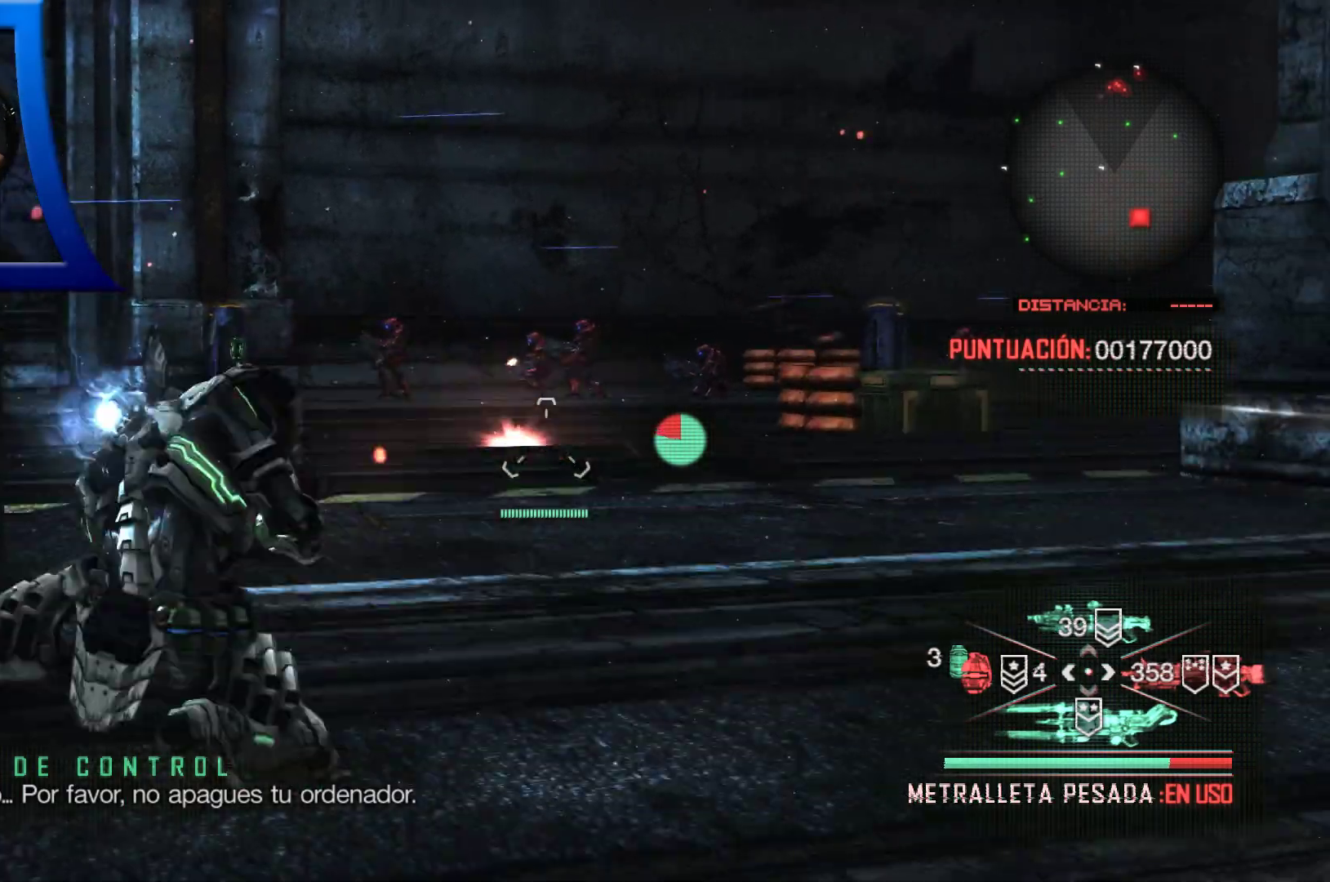
{"buttons": ["L2", "R2"], "left_stick": "up", "right_stick": "down-left", "events": [[117, "right_stick", "up-right"], [250, "right_stick", "center"], [467, "right_stick", "down-left"]]}
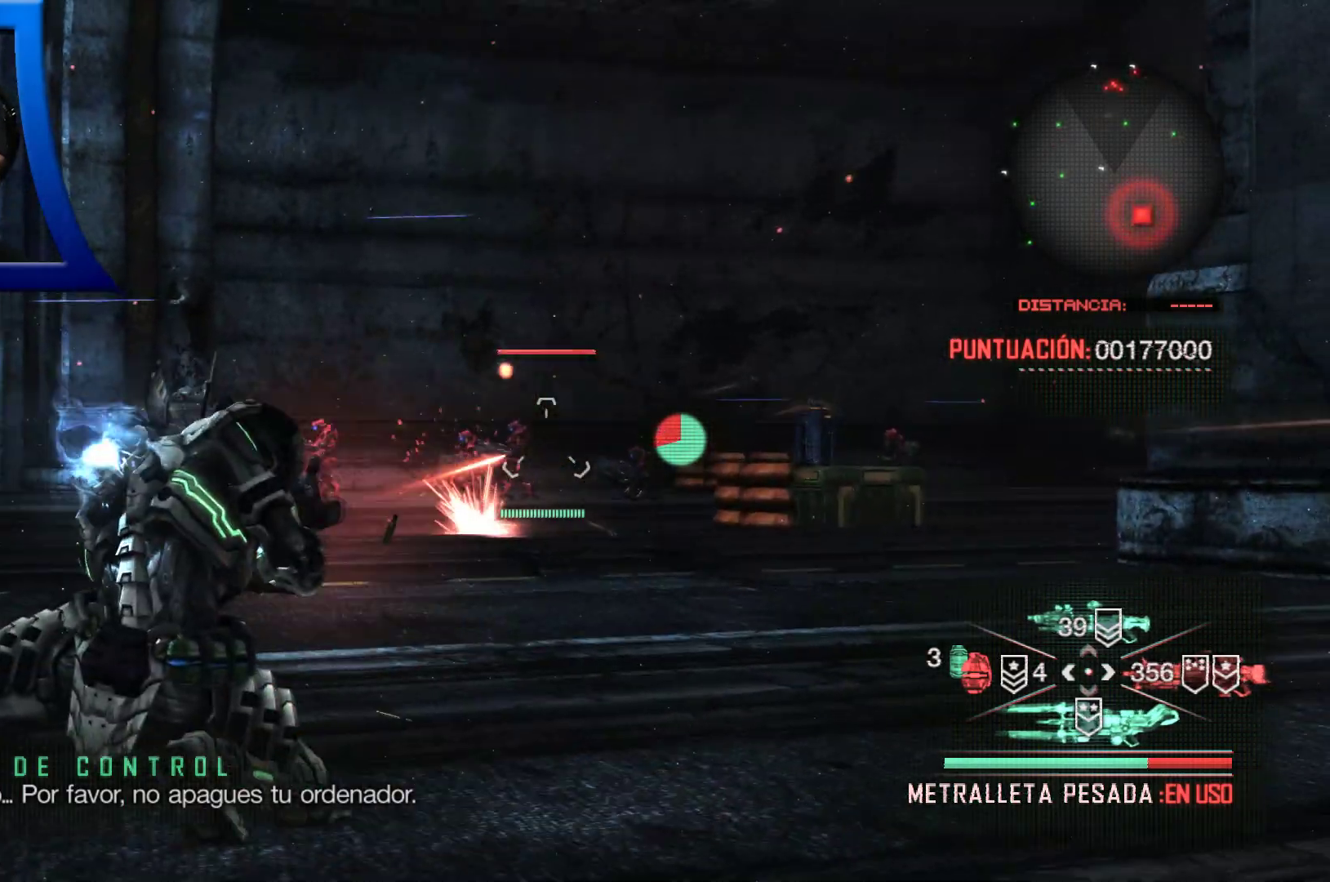
{"buttons": ["L2", "R2"], "left_stick": "up", "right_stick": "center", "events": [[100, "right_stick", "center"]]}
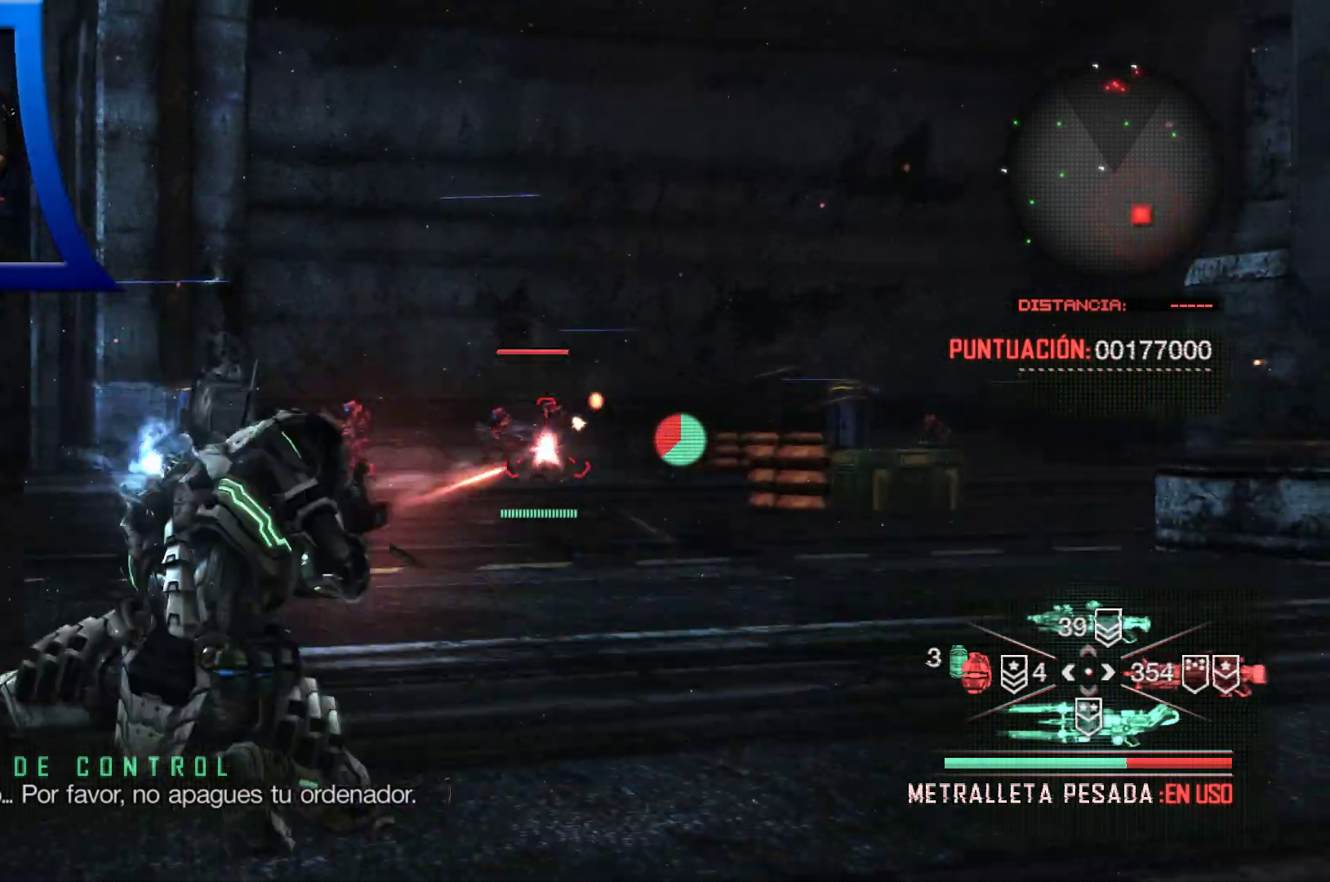
{"buttons": ["L2", "R2"], "left_stick": "up", "right_stick": "center", "events": []}
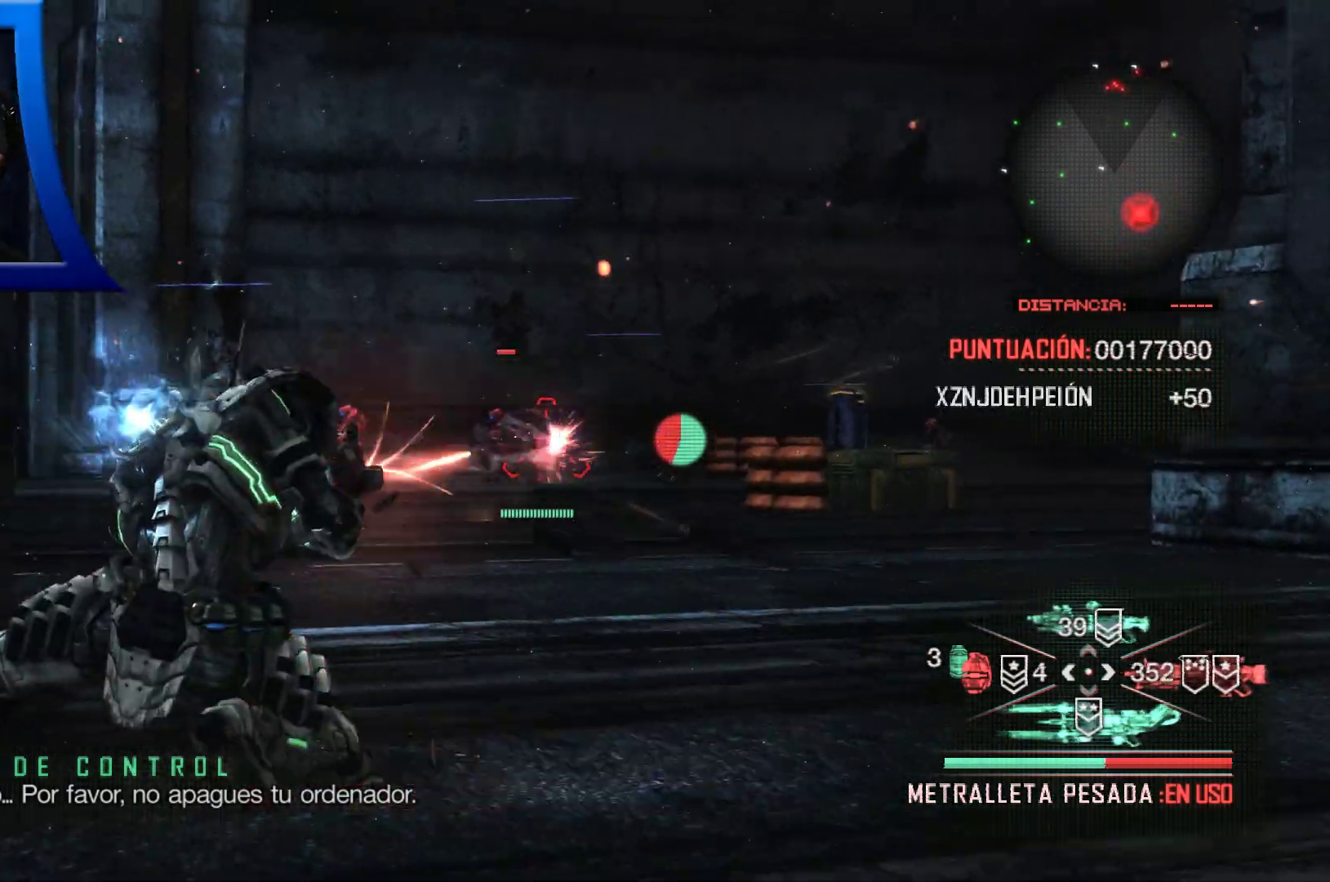
{"buttons": ["L2", "R2"], "left_stick": "up", "right_stick": "center", "events": [[50, "right_stick", "left"], [100, "right_stick", "center"], [317, "right_stick", "left"], [400, "right_stick", "center"]]}
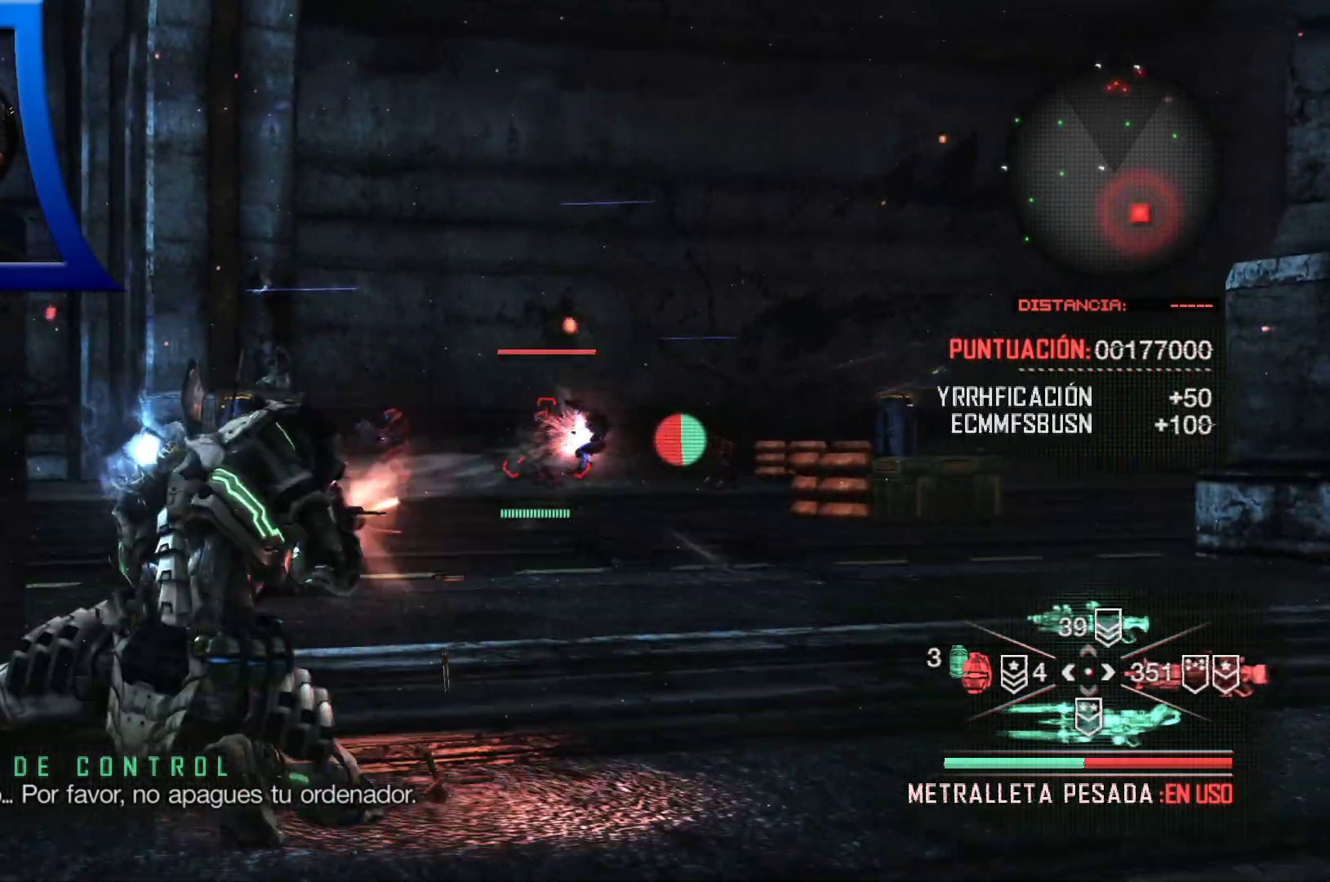
{"buttons": ["L2", "R2"], "left_stick": "up", "right_stick": "center", "events": []}
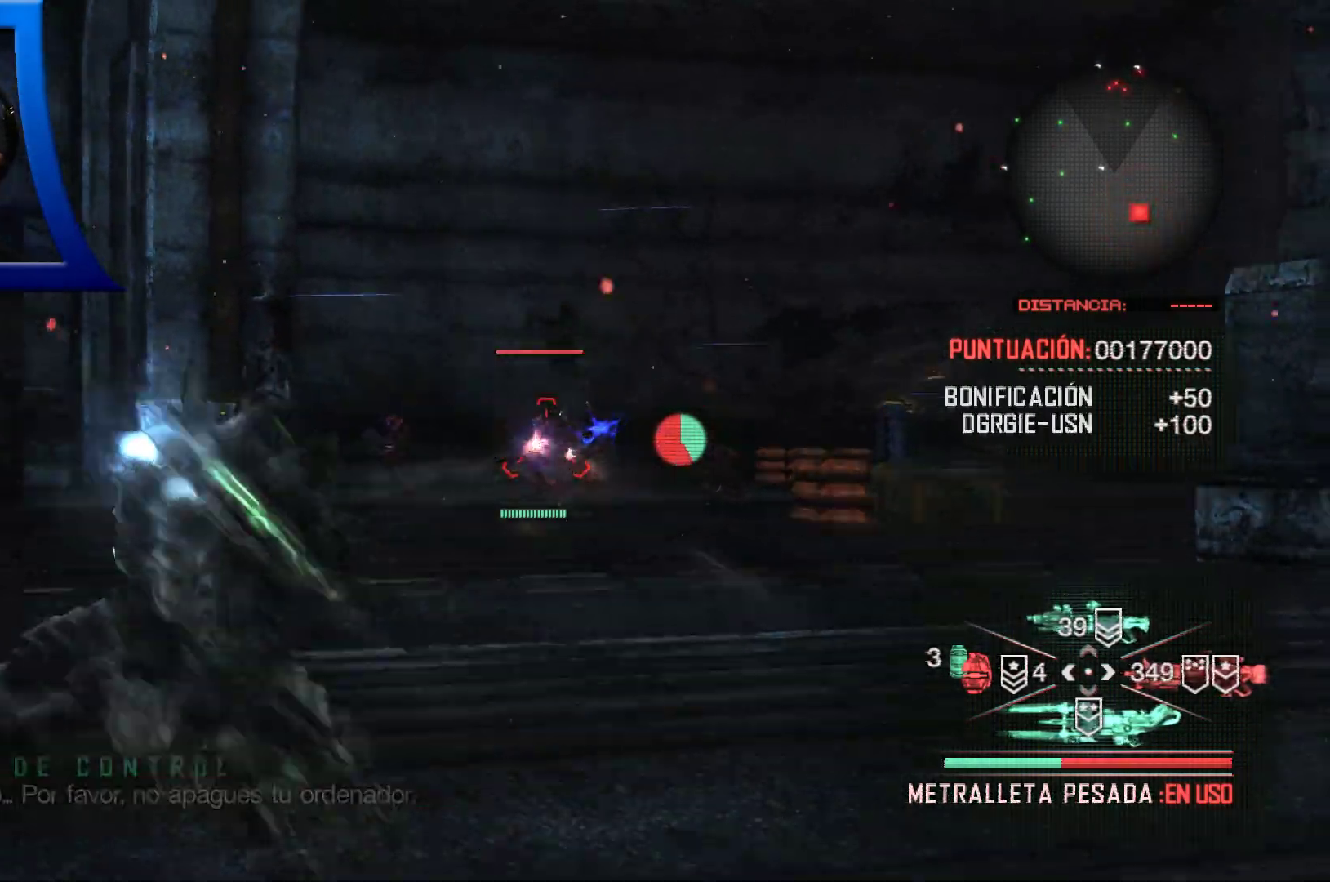
{"buttons": ["L2", "R2"], "left_stick": "up", "right_stick": "center", "events": []}
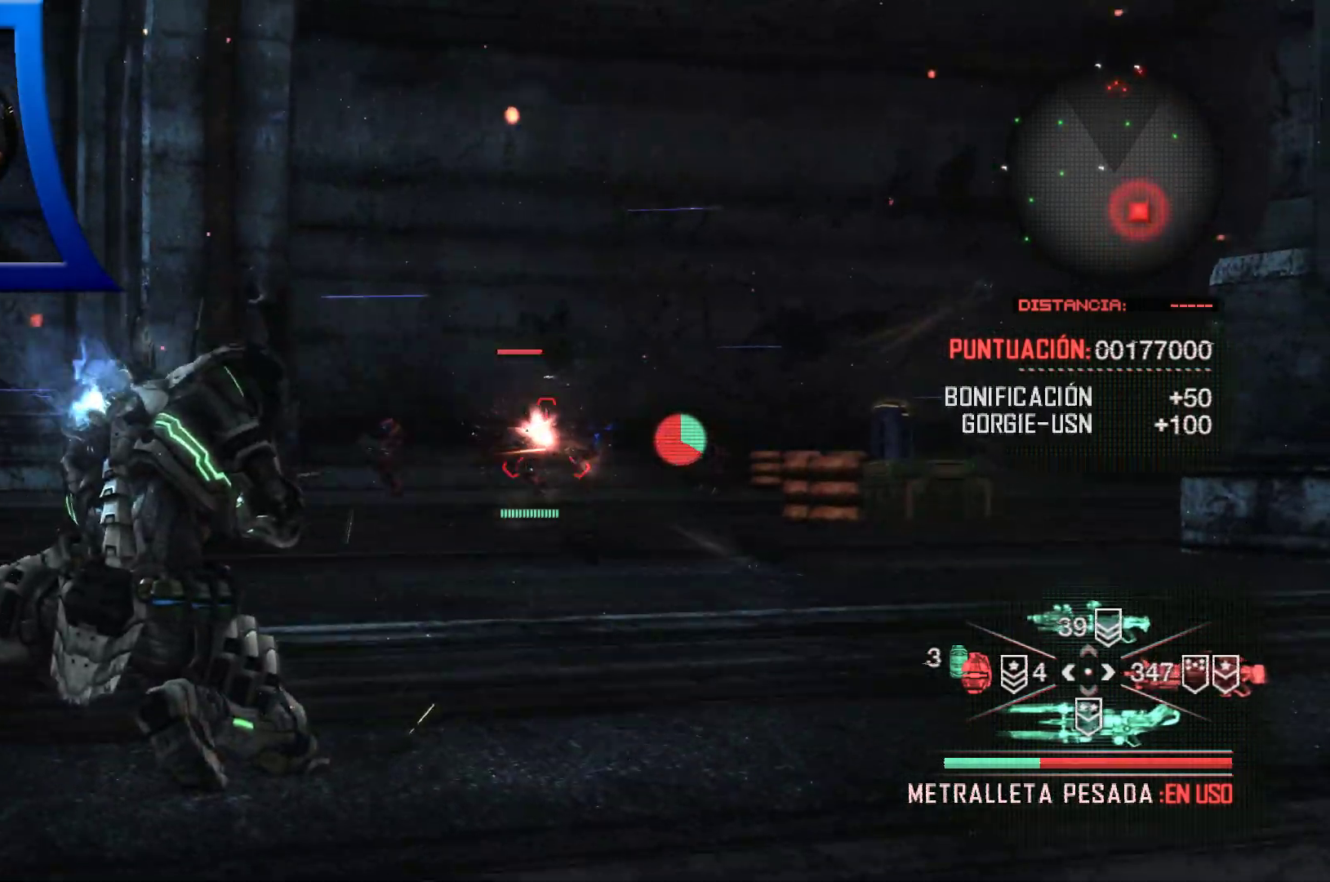
{"buttons": ["L2", "R2"], "left_stick": "up", "right_stick": "center", "events": []}
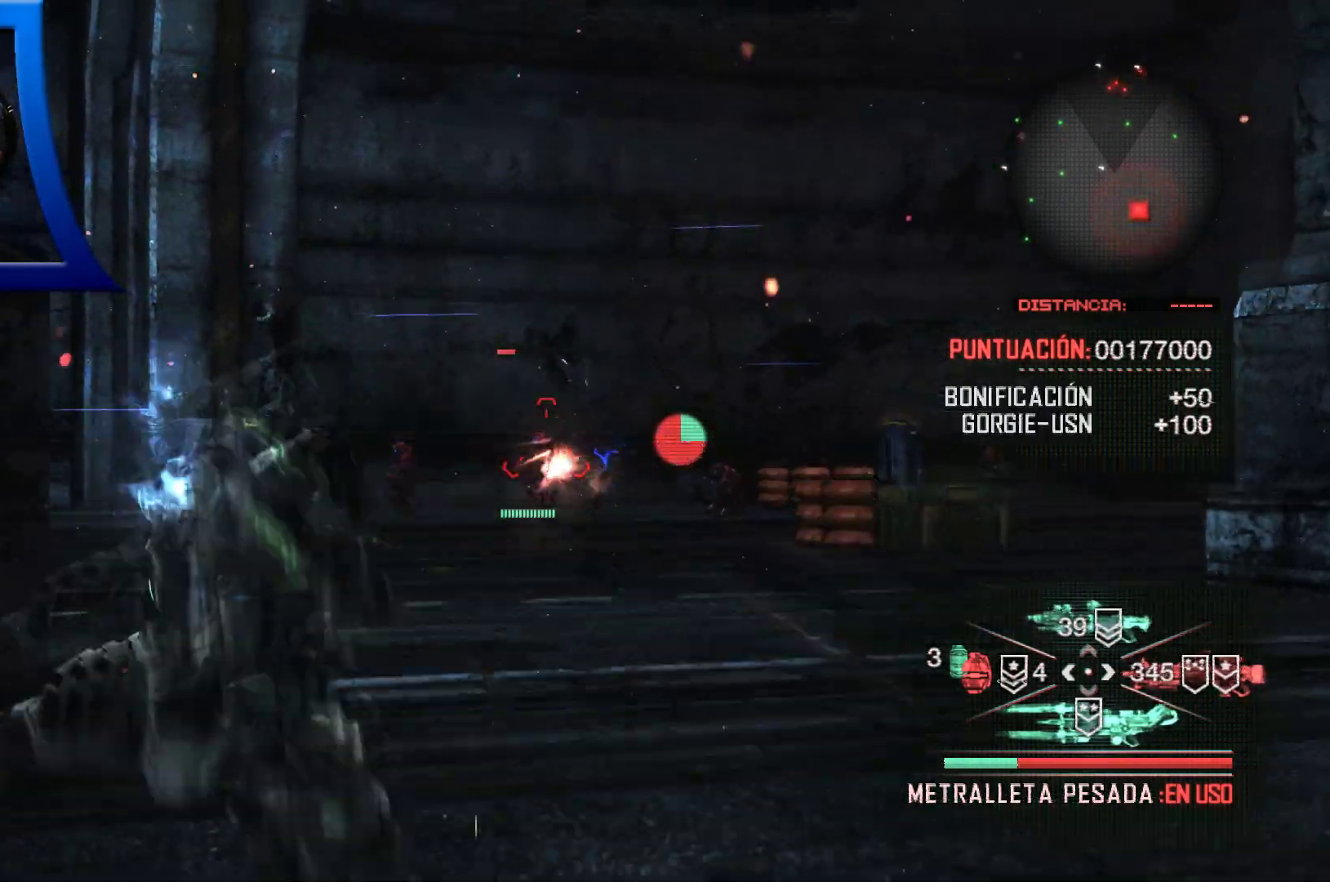
{"buttons": [], "left_stick": "up", "right_stick": "left", "events": [[17, "L2", "up"], [33, "R2", "up"], [367, "right_stick", "left"]]}
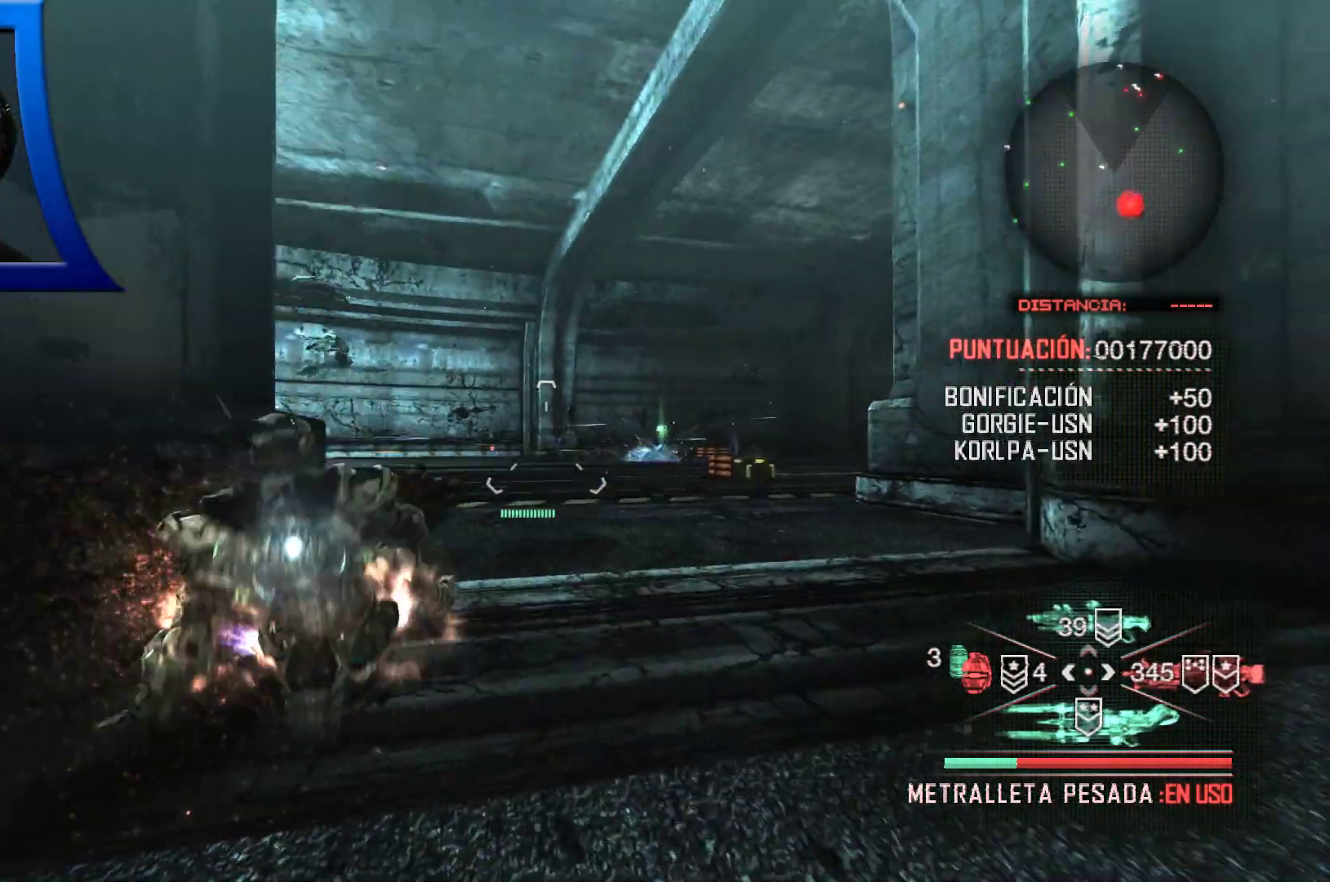
{"buttons": [], "left_stick": "up", "right_stick": "left", "events": [[100, "right_stick", "center"], [333, "right_stick", "left"]]}
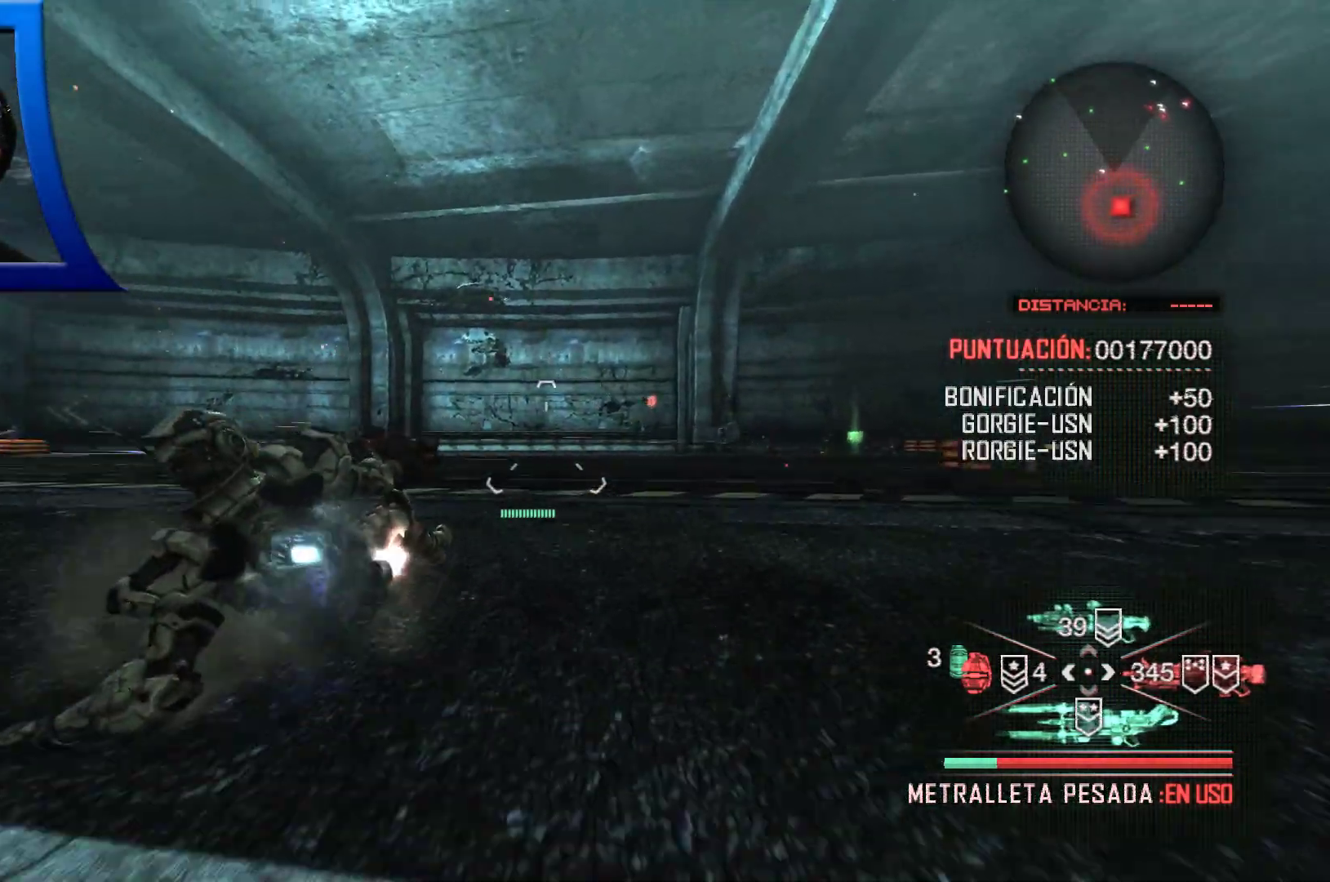
{"buttons": [], "left_stick": "up", "right_stick": "center", "events": [[133, "right_stick", "center"]]}
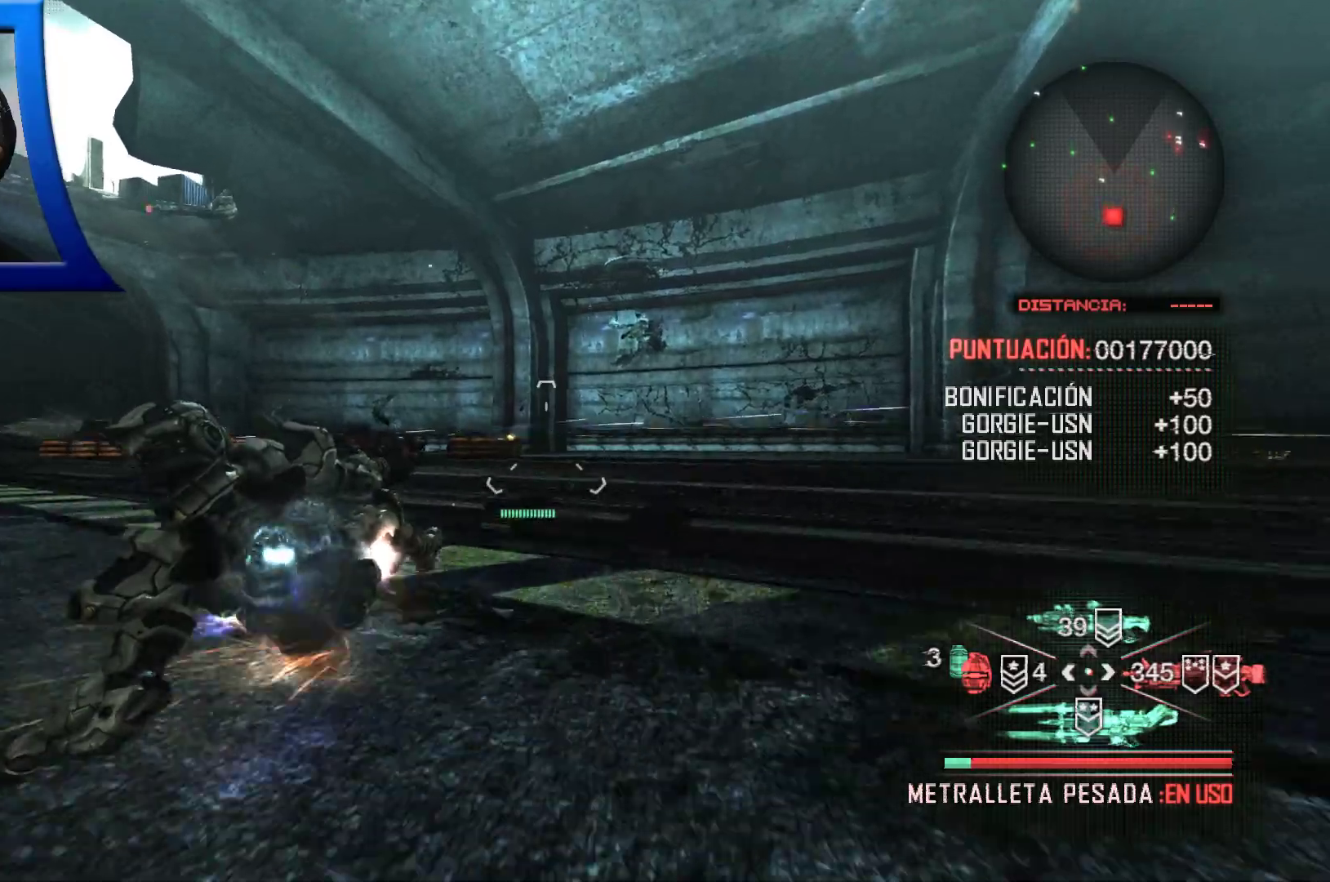
{"buttons": ["R2"], "left_stick": "up", "right_stick": "right", "events": [[17, "right_stick", "right"], [400, "R2", "down"]]}
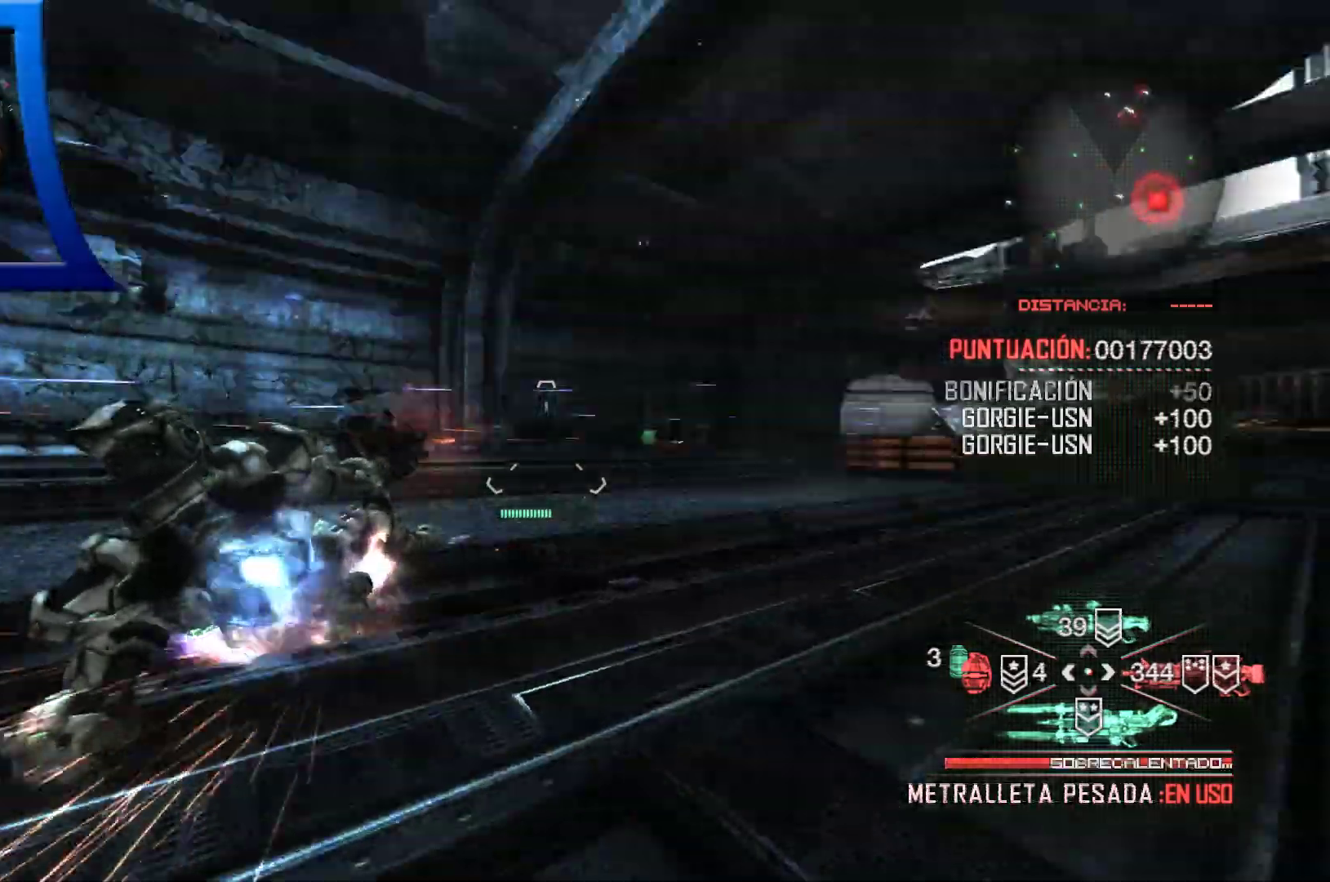
{"buttons": ["R2"], "left_stick": "up", "right_stick": "center"}
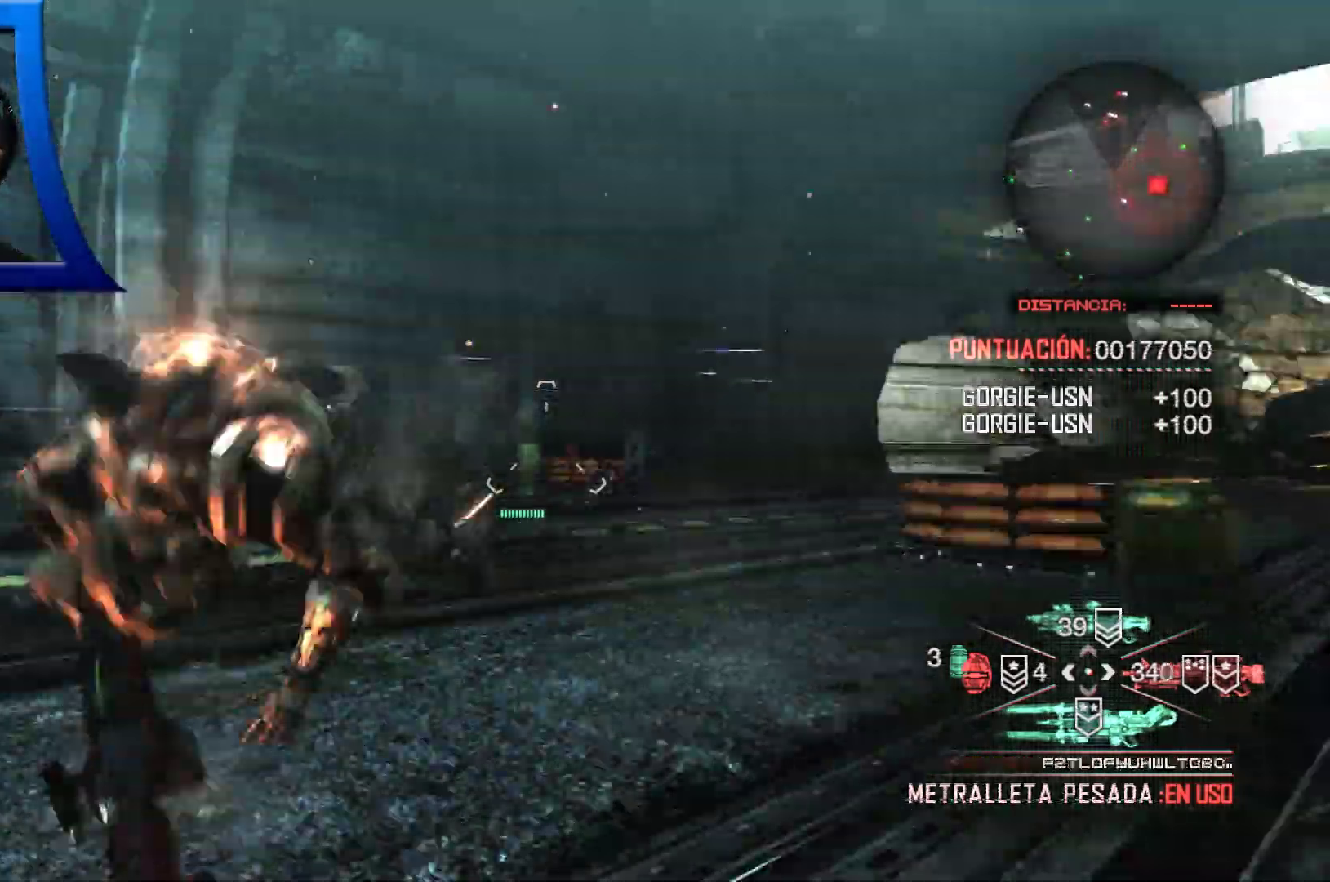
{"buttons": [], "left_stick": "up", "right_stick": "center", "events": [[217, "R2", "up"]]}
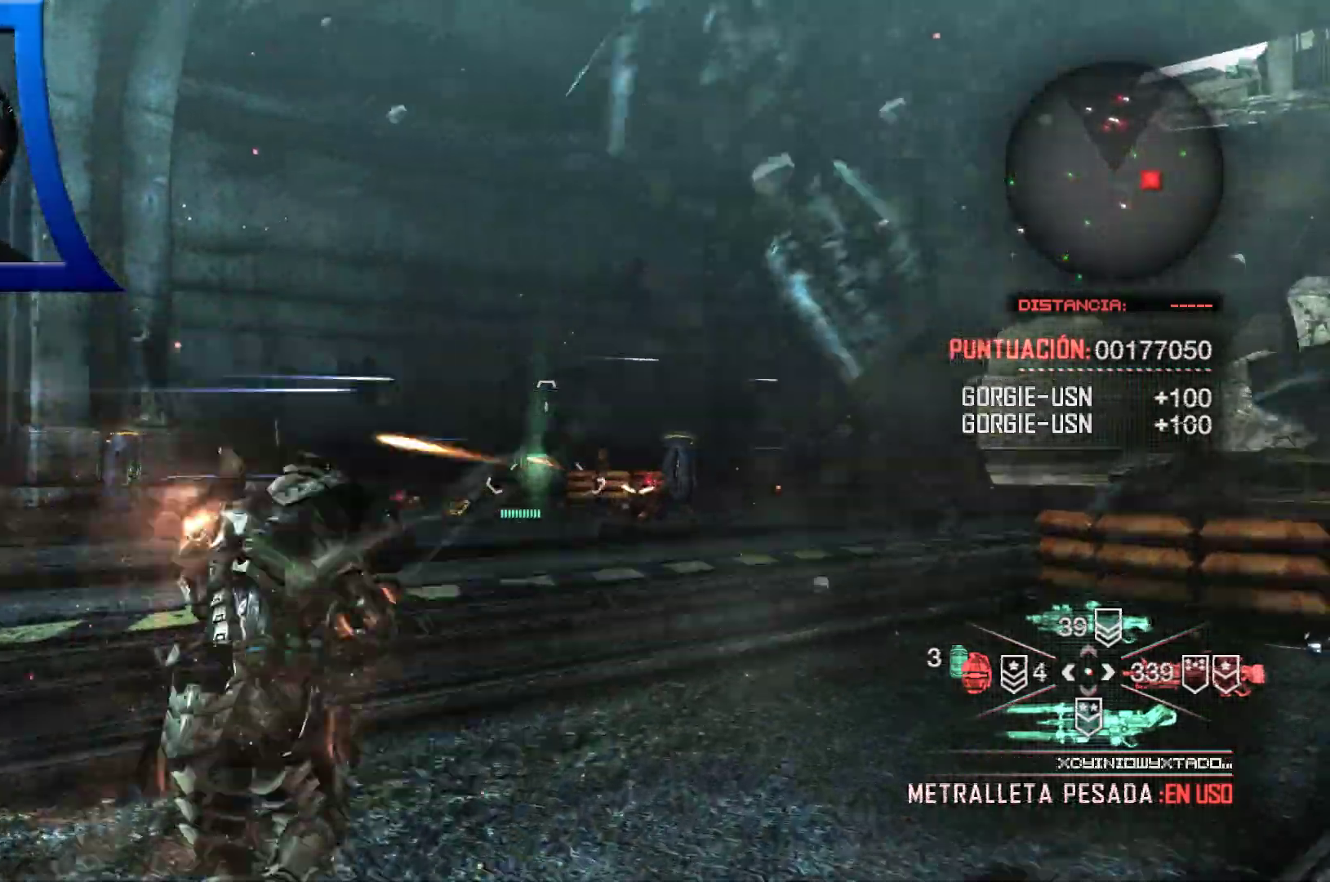
{"buttons": [], "left_stick": "left", "right_stick": "center", "events": [[233, "left_stick", "left"]]}
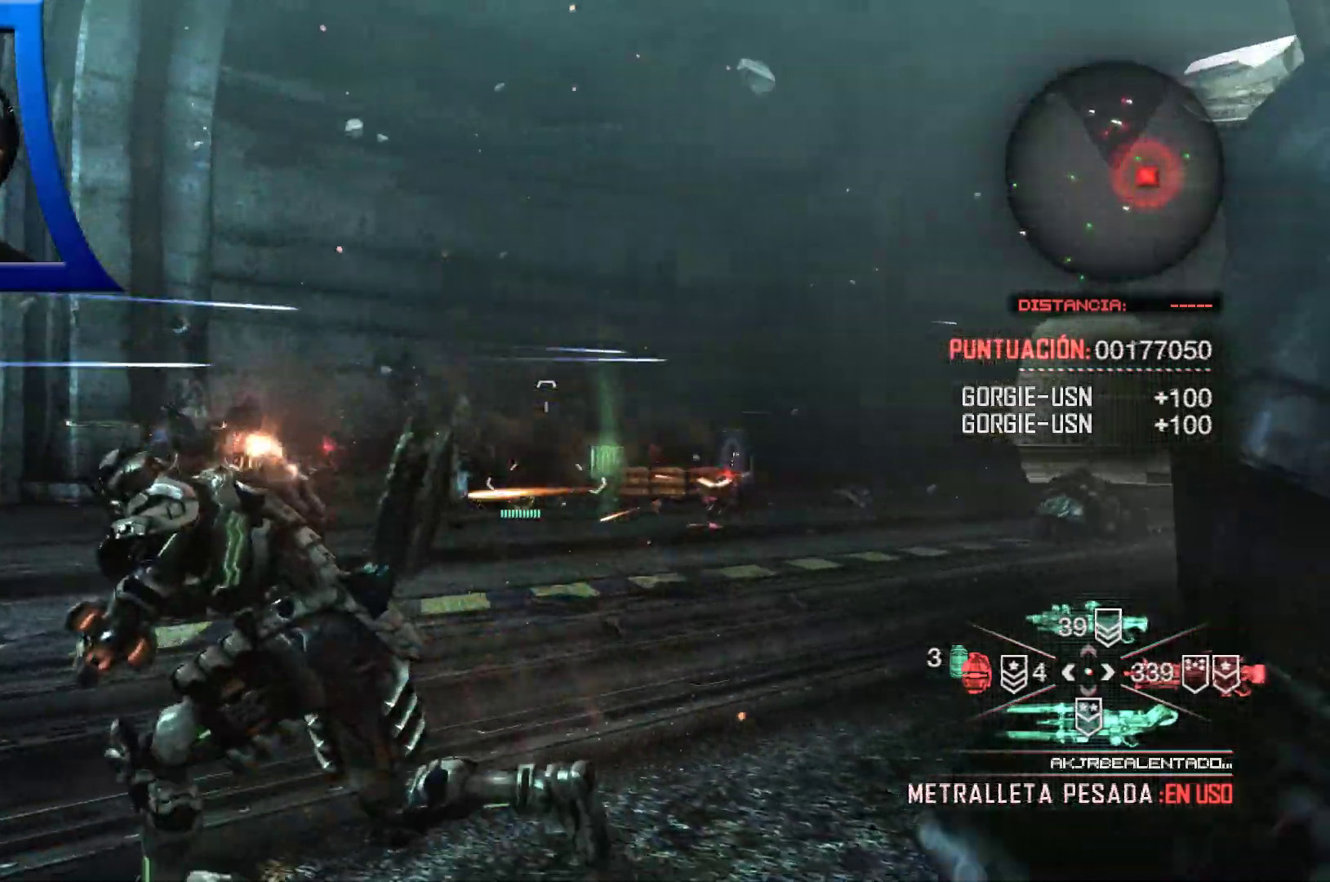
{"buttons": [], "left_stick": "up", "right_stick": "left", "events": [[17, "right_stick", "left"], [83, "left_stick", "up-left"], [450, "left_stick", "up"]]}
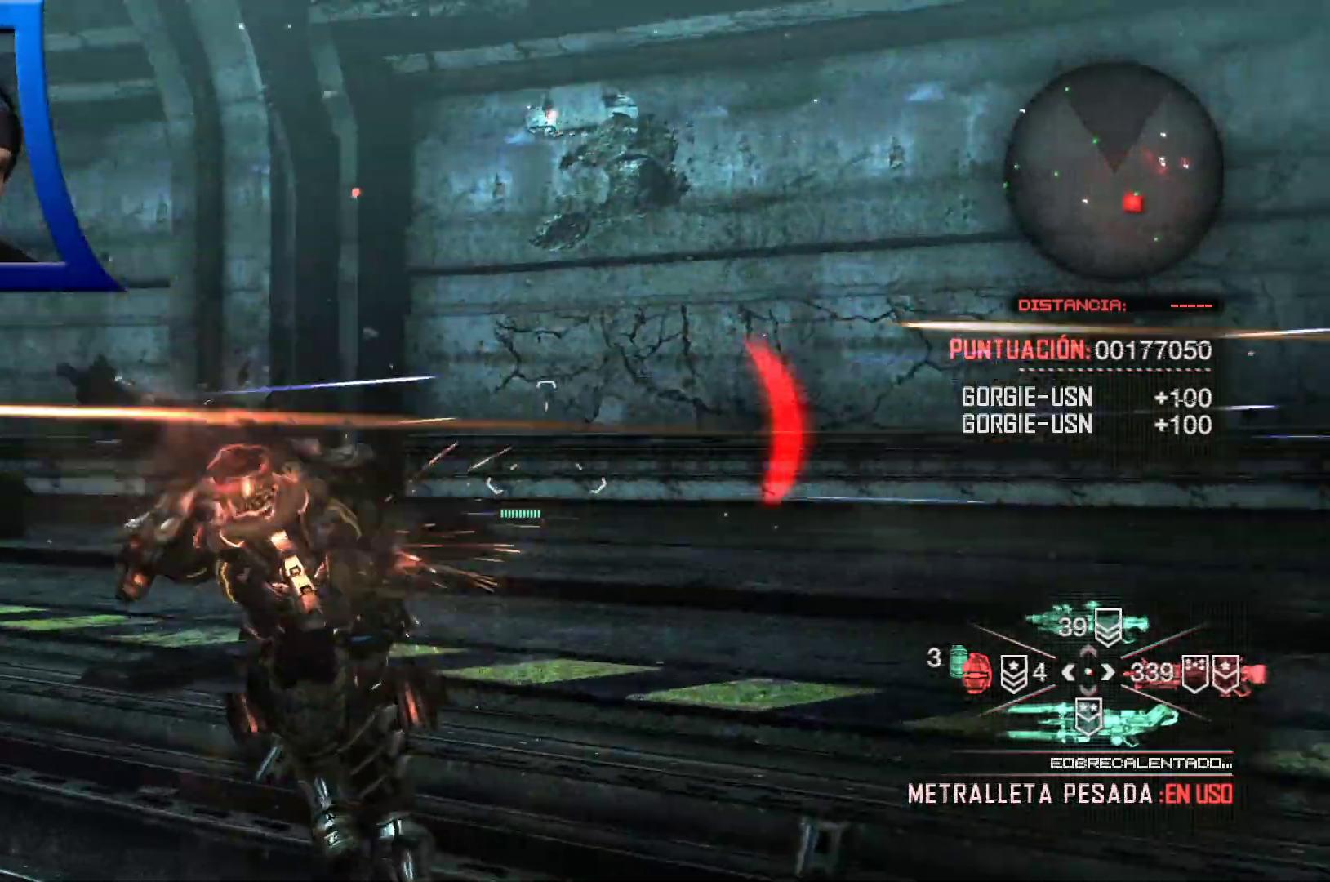
{"buttons": [], "left_stick": "up", "right_stick": "center", "events": [[283, "right_stick", "center"], [317, "A", "down"], [417, "A", "up"]]}
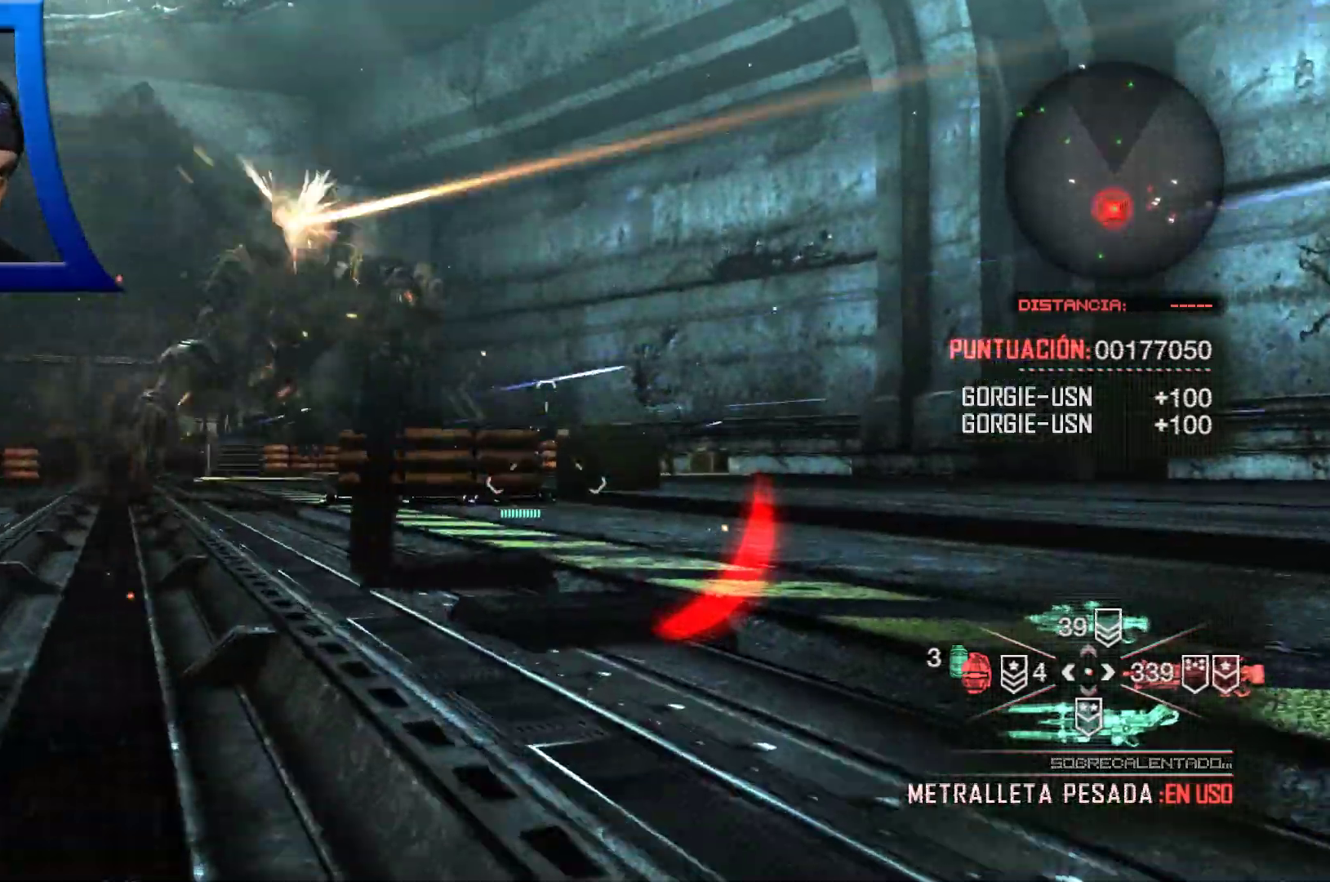
{"buttons": [], "left_stick": "up-right", "right_stick": "center", "events": [[500, "left_stick", "up-right"]]}
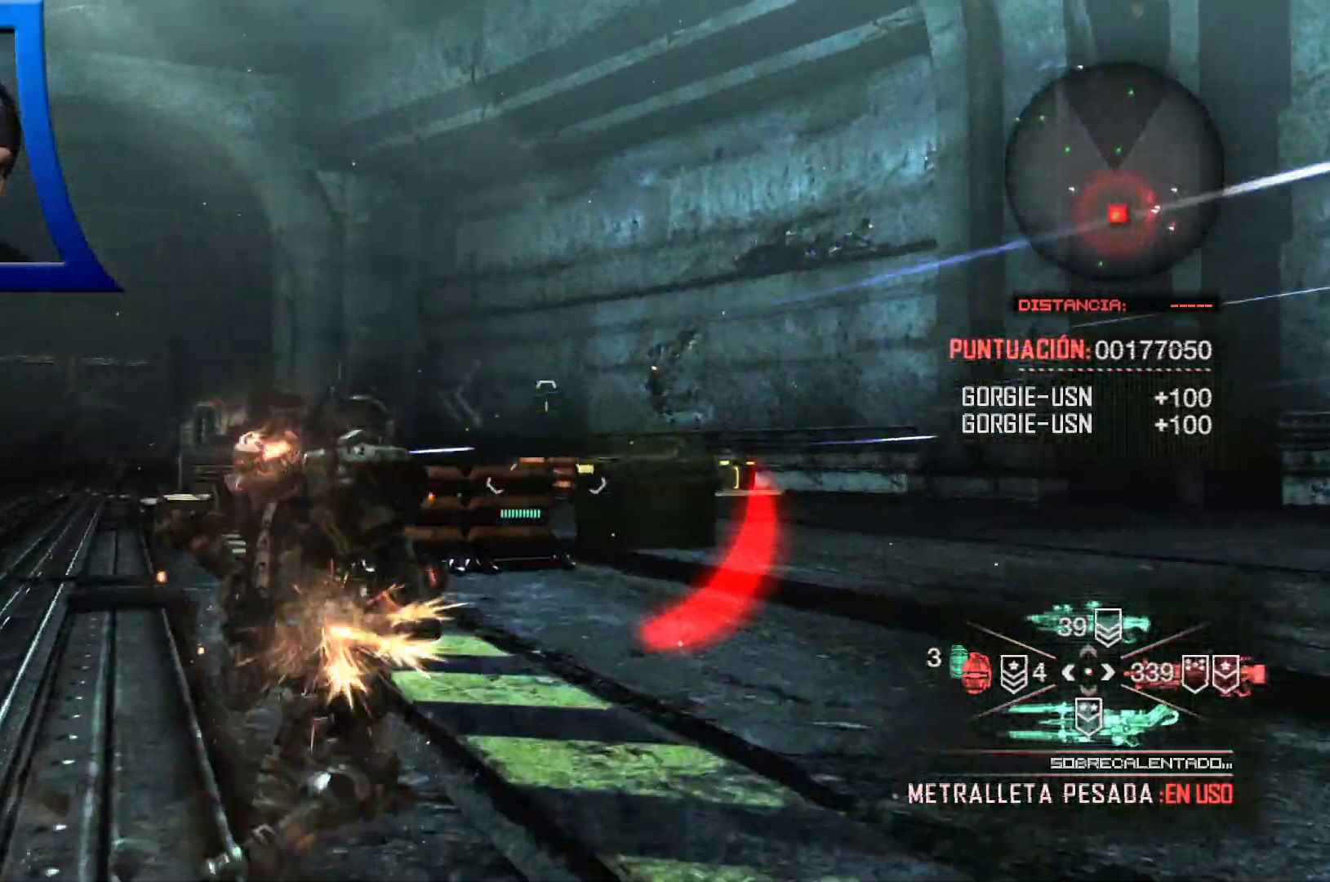
{"buttons": [], "left_stick": "up-right", "right_stick": "center", "events": [[183, "A", "down"], [300, "A", "up"]]}
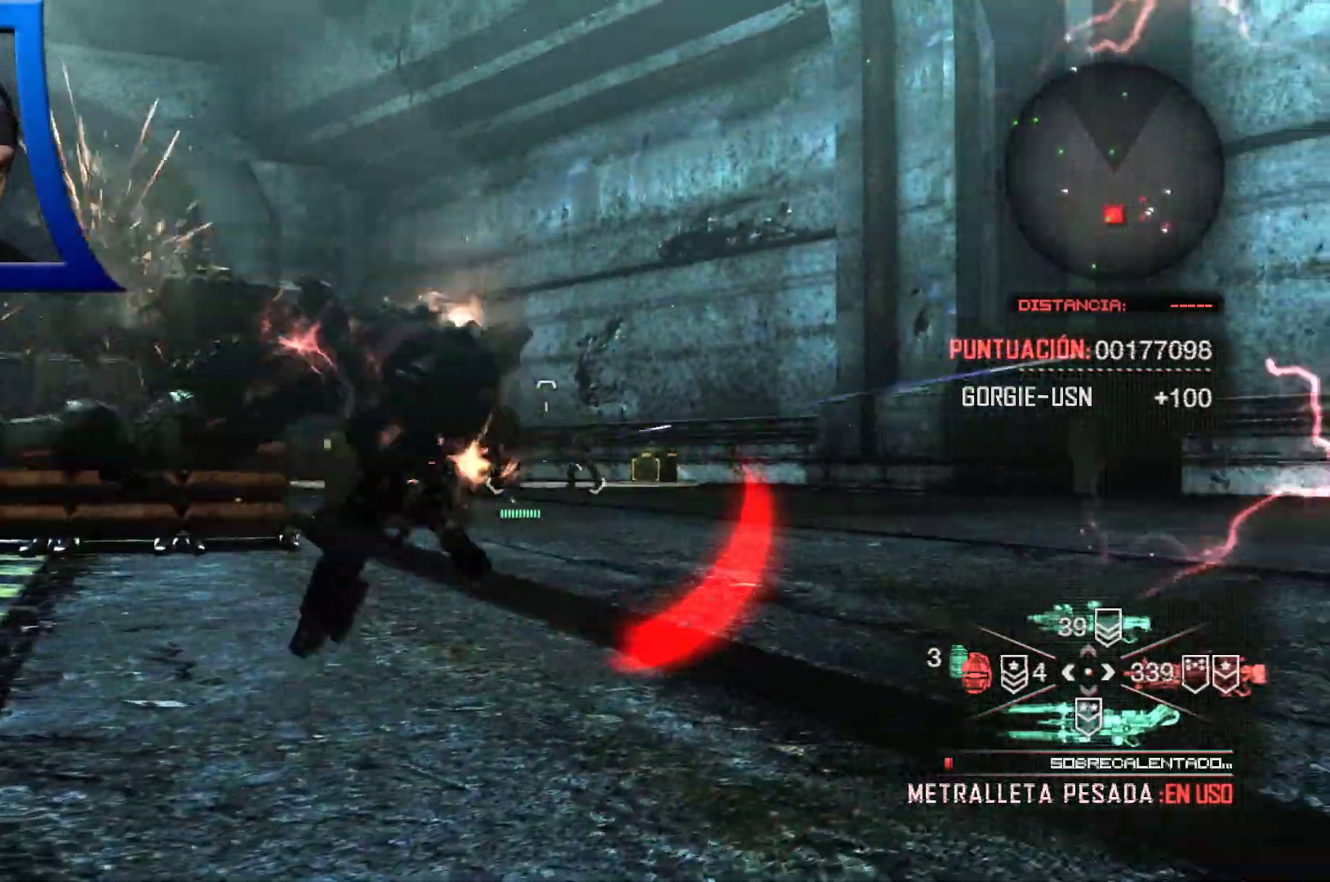
{"buttons": ["A"], "left_stick": "up", "right_stick": "center", "events": [[67, "left_stick", "up"], [133, "right_stick", "down-left"], [333, "right_stick", "center"], [483, "A", "down"]]}
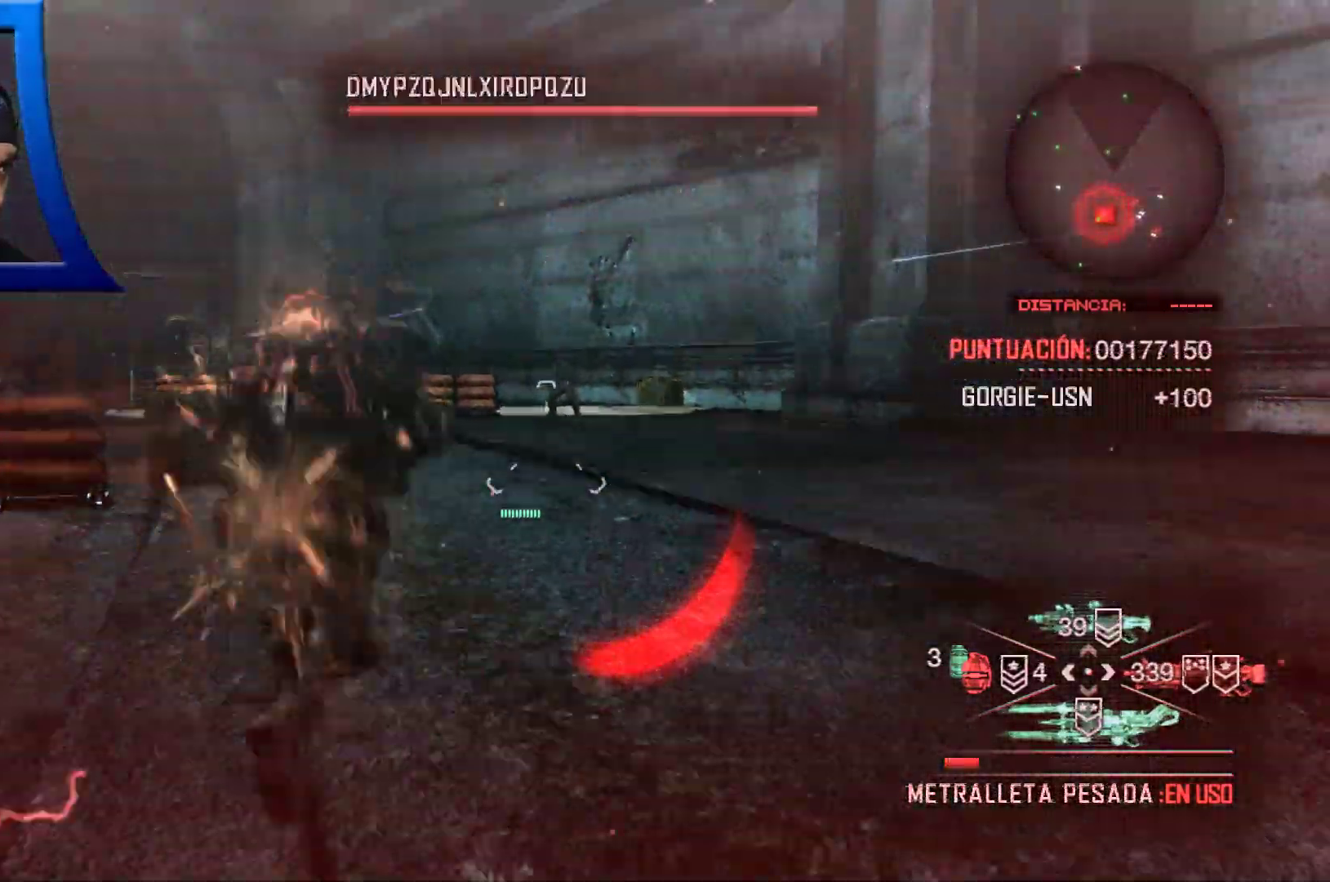
{"buttons": [], "left_stick": "up", "right_stick": "center", "events": [[117, "A", "up"]]}